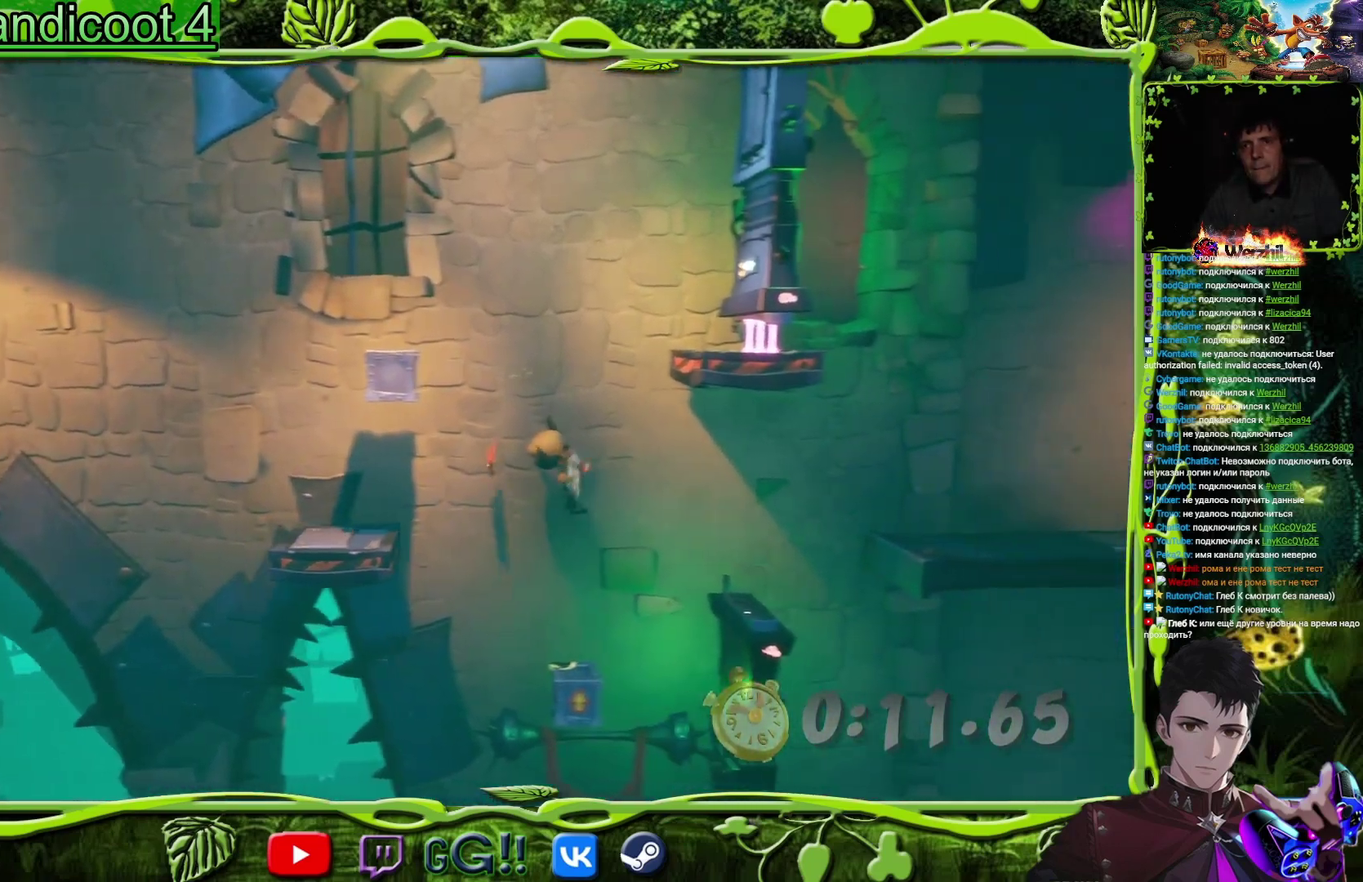
Gameplay with a controller (PlayStation layout); each line is a JSON object with the inputs held at the frame after it. "events" lists button and stick changes between this image and that frame as [ms after this image, input, new state], when the widget could be followed in between. Not read: L3 R3 left_stick right_stick.
{"buttons": ["CROSS", "DPAD_RIGHT"], "events": [[334, "DPAD_RIGHT", "down"], [451, "CROSS", "down"]]}
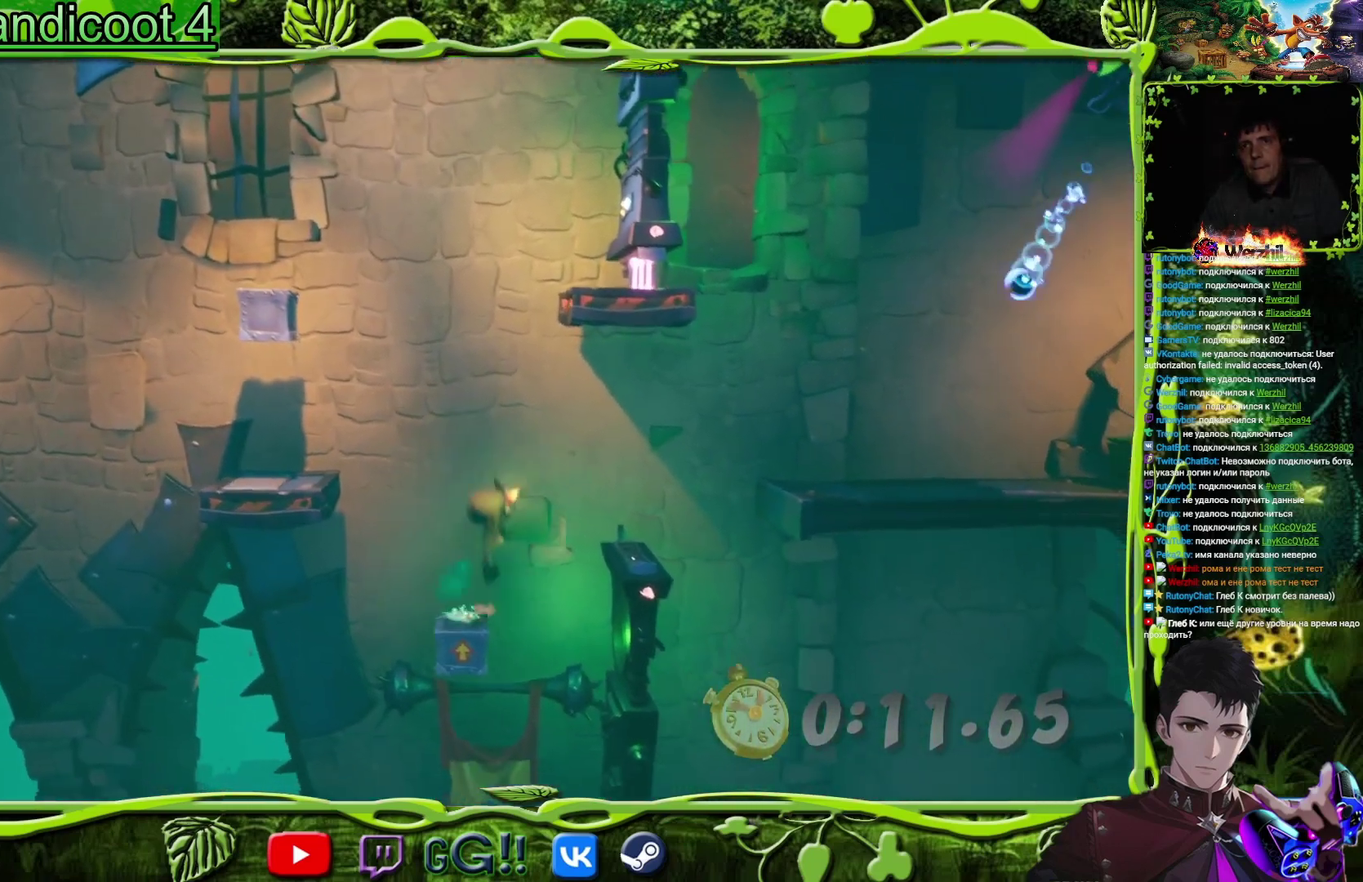
{"buttons": ["DPAD_RIGHT"], "events": [[183, "CIRCLE", "down"], [234, "CROSS", "up"], [317, "CIRCLE", "up"]]}
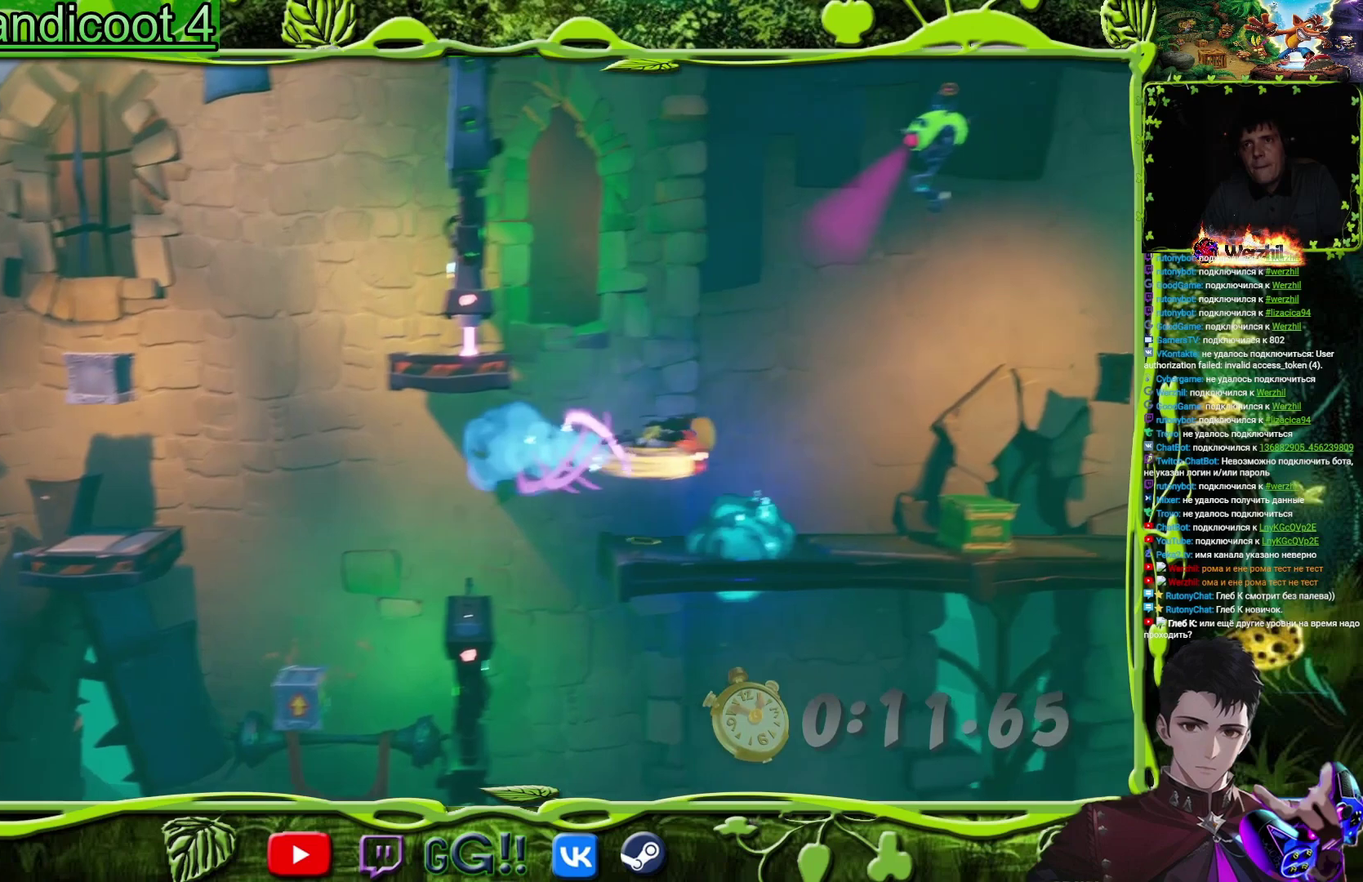
{"buttons": ["DPAD_RIGHT"], "events": [[267, "DPAD_RIGHT", "up"], [367, "DPAD_RIGHT", "down"]]}
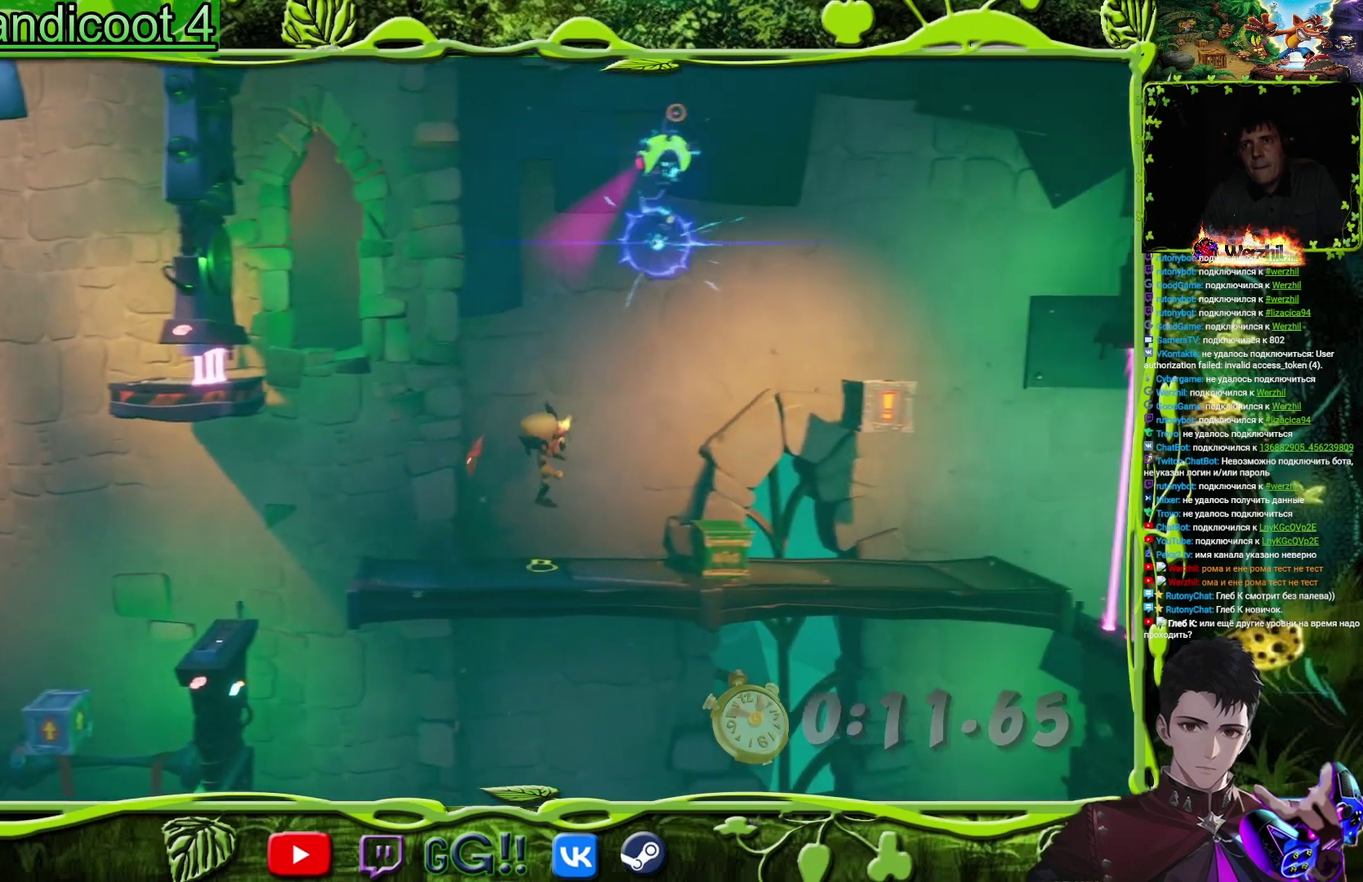
{"buttons": ["CROSS", "DPAD_RIGHT"], "events": [[84, "DPAD_RIGHT", "up"], [234, "DPAD_RIGHT", "down"], [317, "DPAD_RIGHT", "up"], [401, "CROSS", "down"], [417, "DPAD_RIGHT", "down"]]}
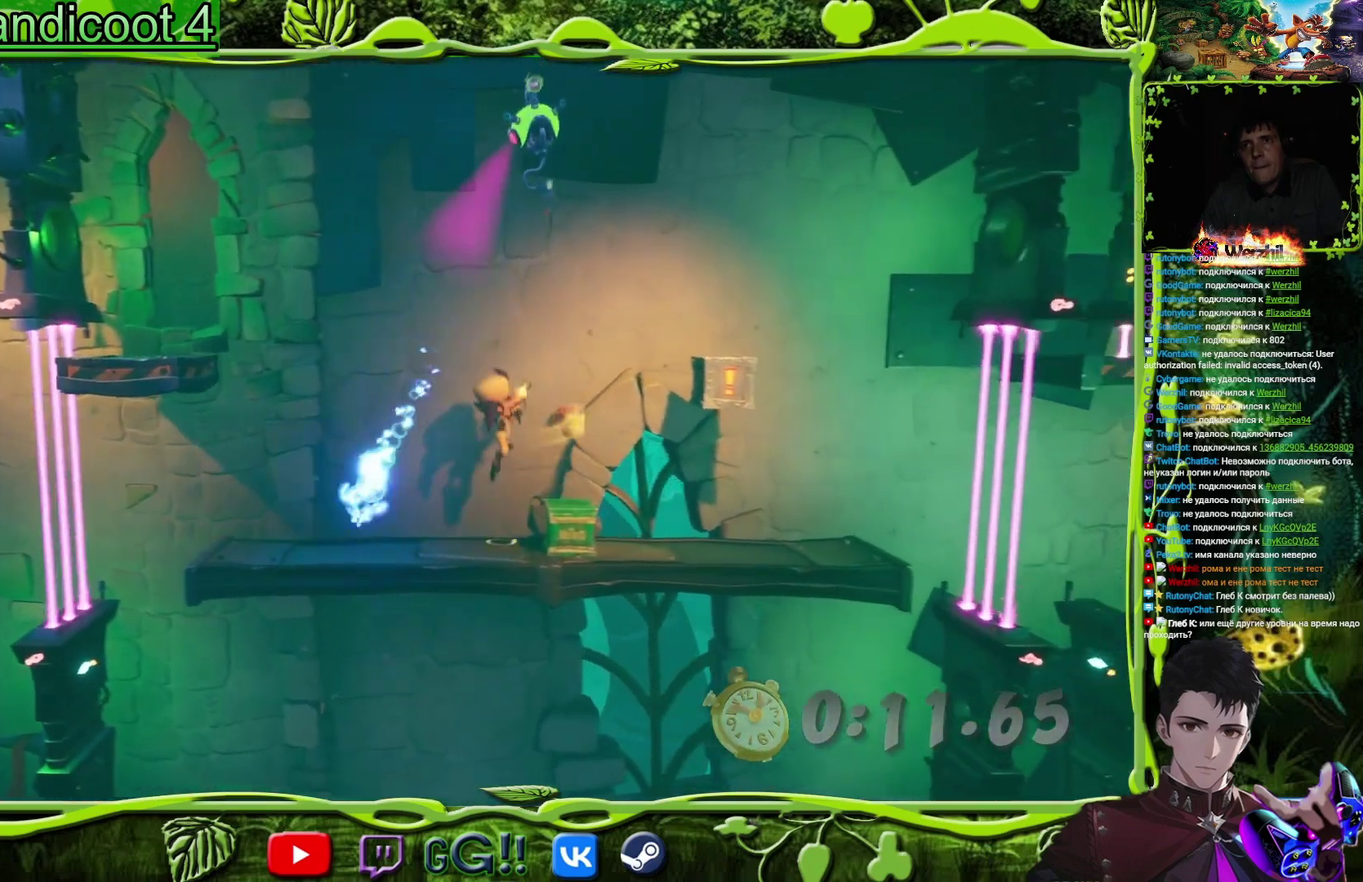
{"buttons": ["DPAD_RIGHT"], "events": [[33, "CROSS", "up"], [100, "SQUARE", "down"], [217, "SQUARE", "up"]]}
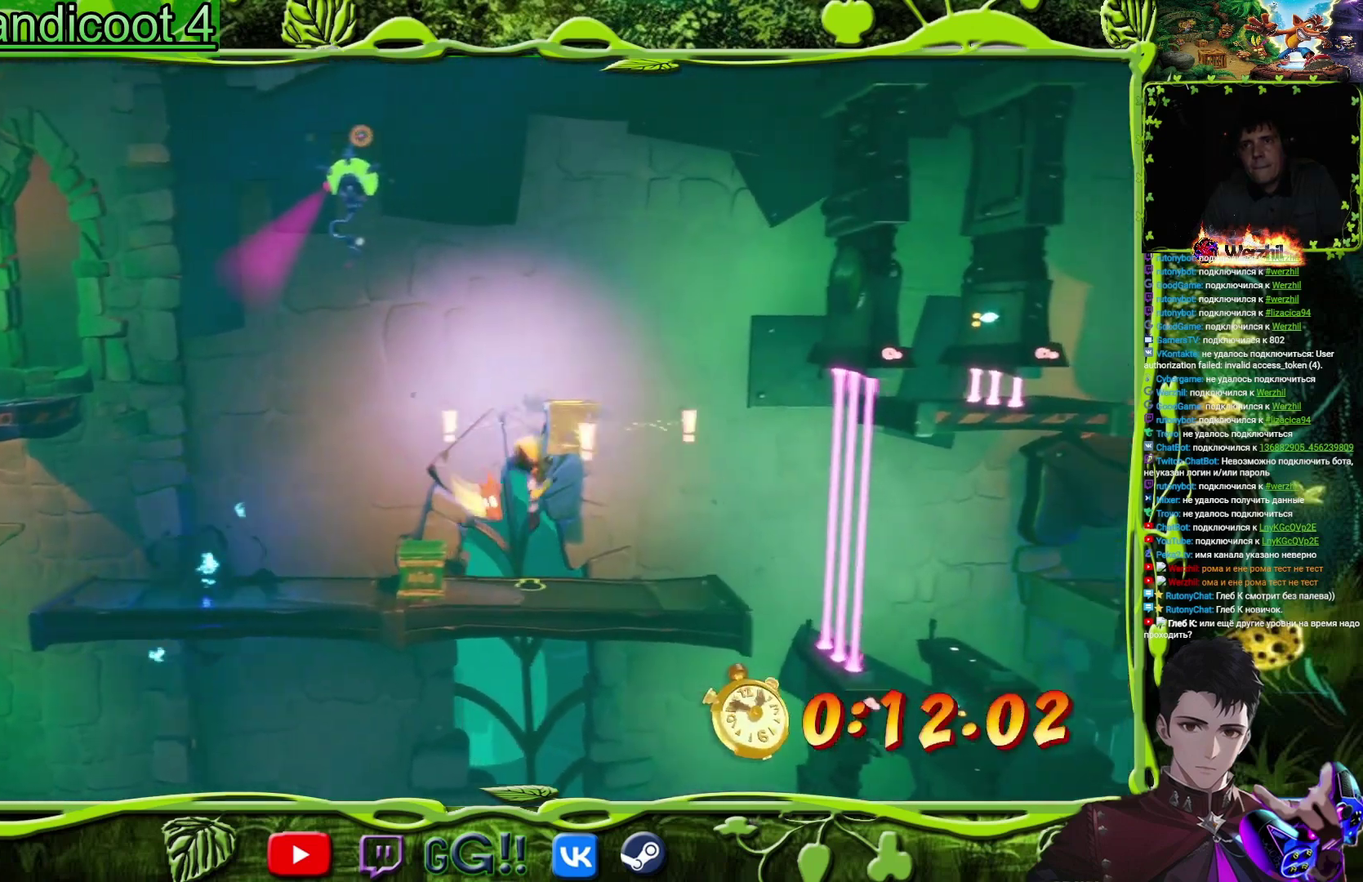
{"buttons": [], "events": [[301, "DPAD_RIGHT", "up"]]}
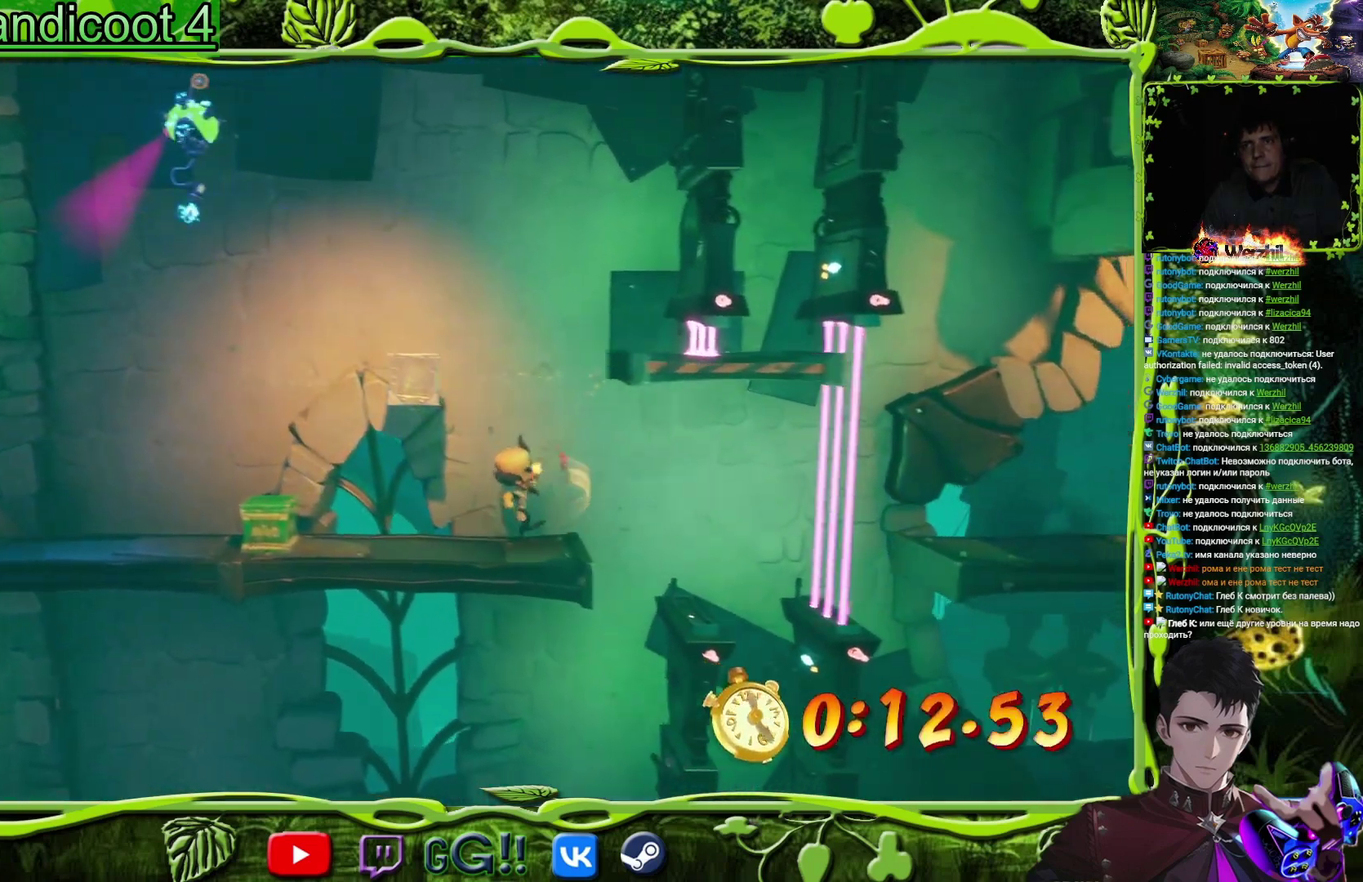
{"buttons": [], "events": [[16, "DPAD_RIGHT", "down"], [434, "DPAD_RIGHT", "up"]]}
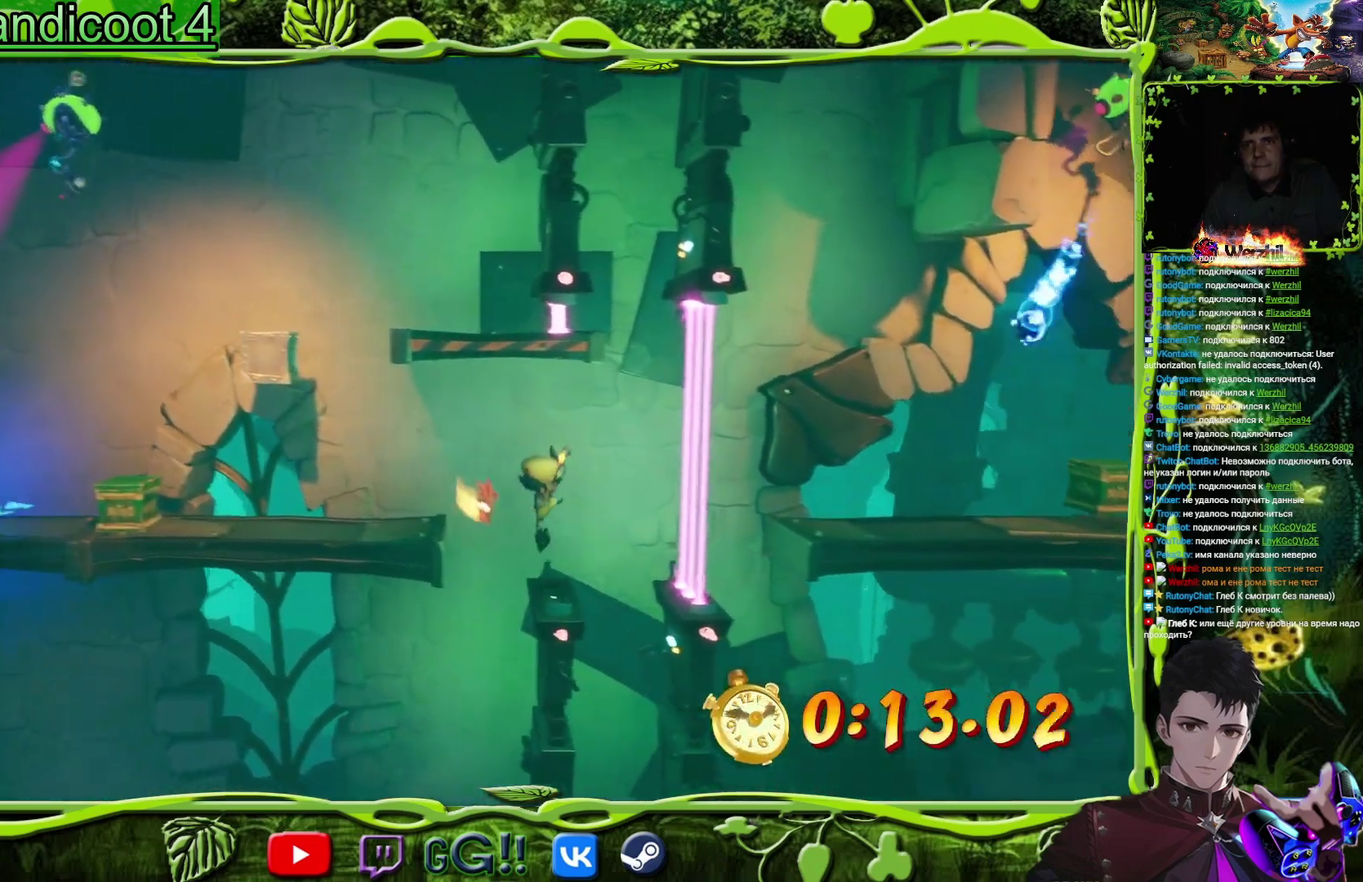
{"buttons": [], "events": []}
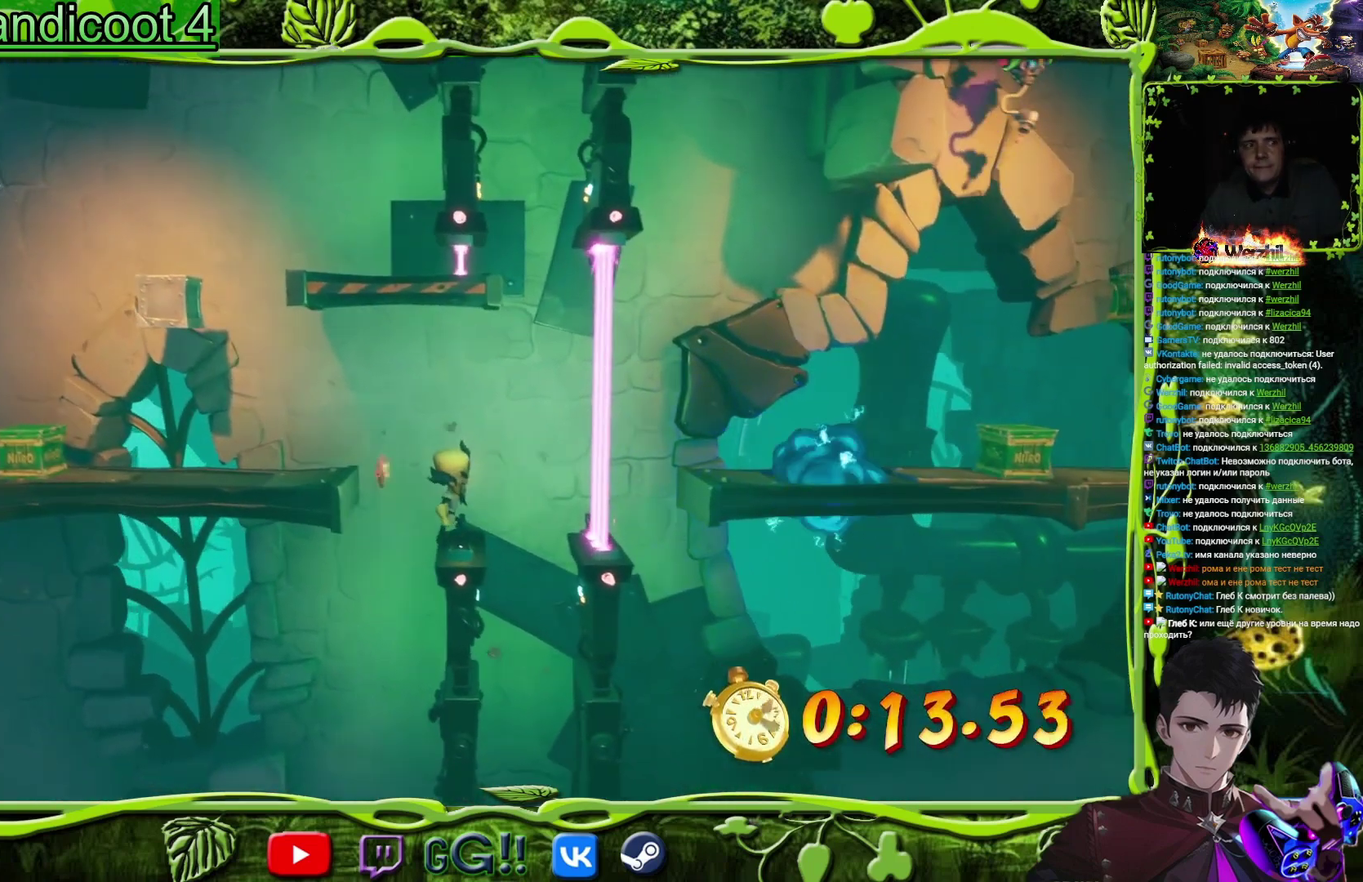
{"buttons": [], "events": []}
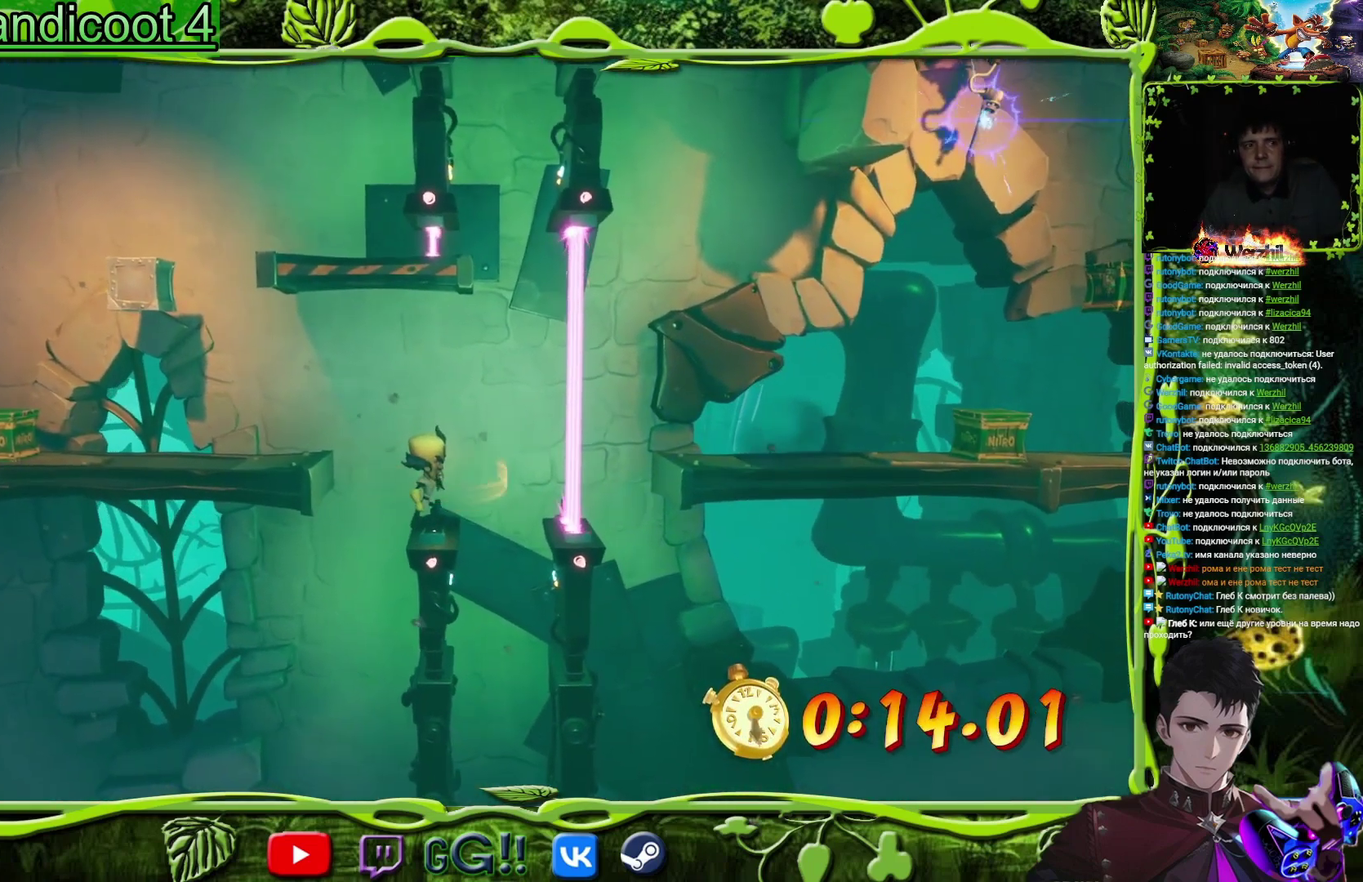
{"buttons": [], "events": []}
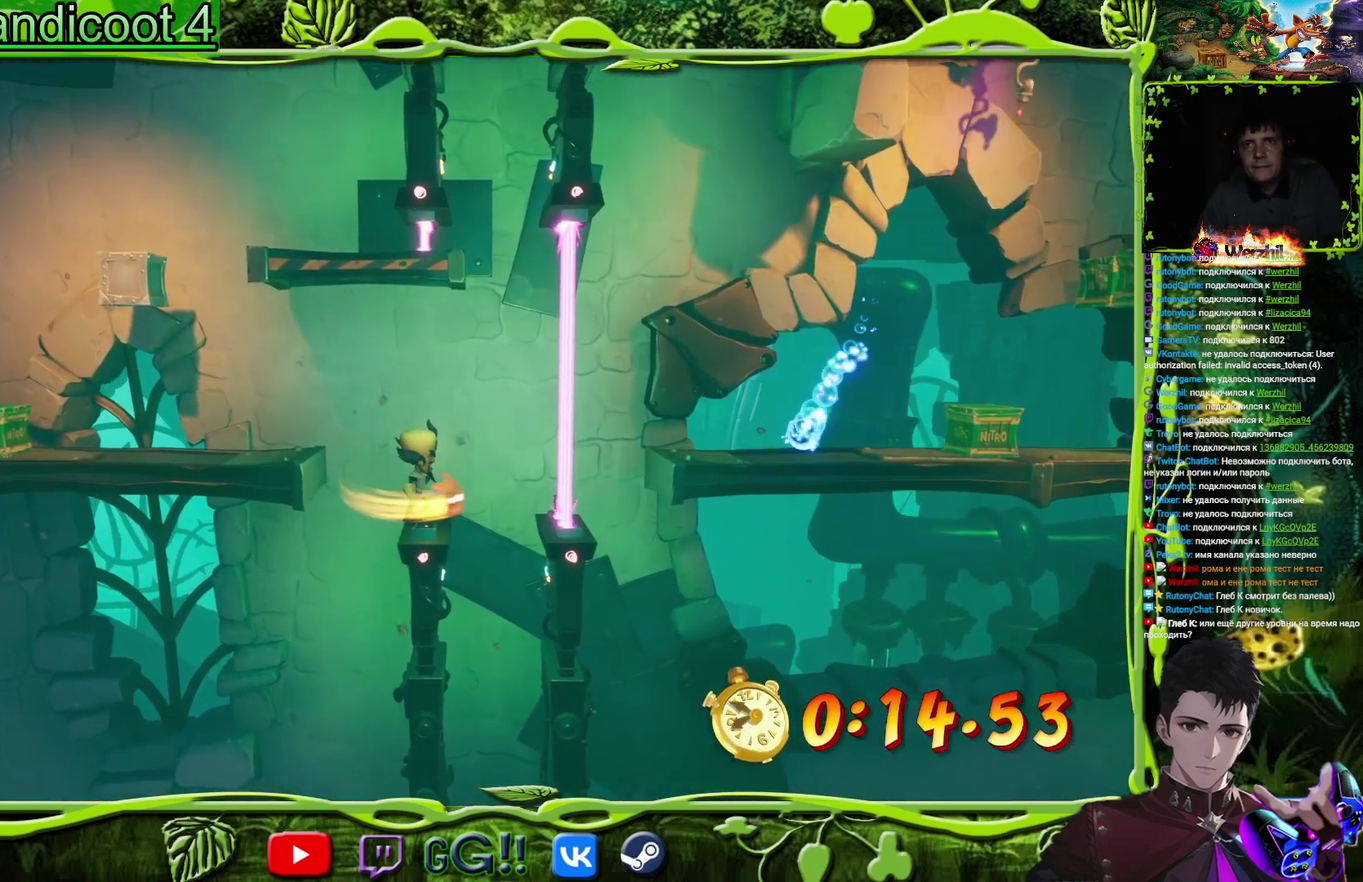
{"buttons": [], "events": []}
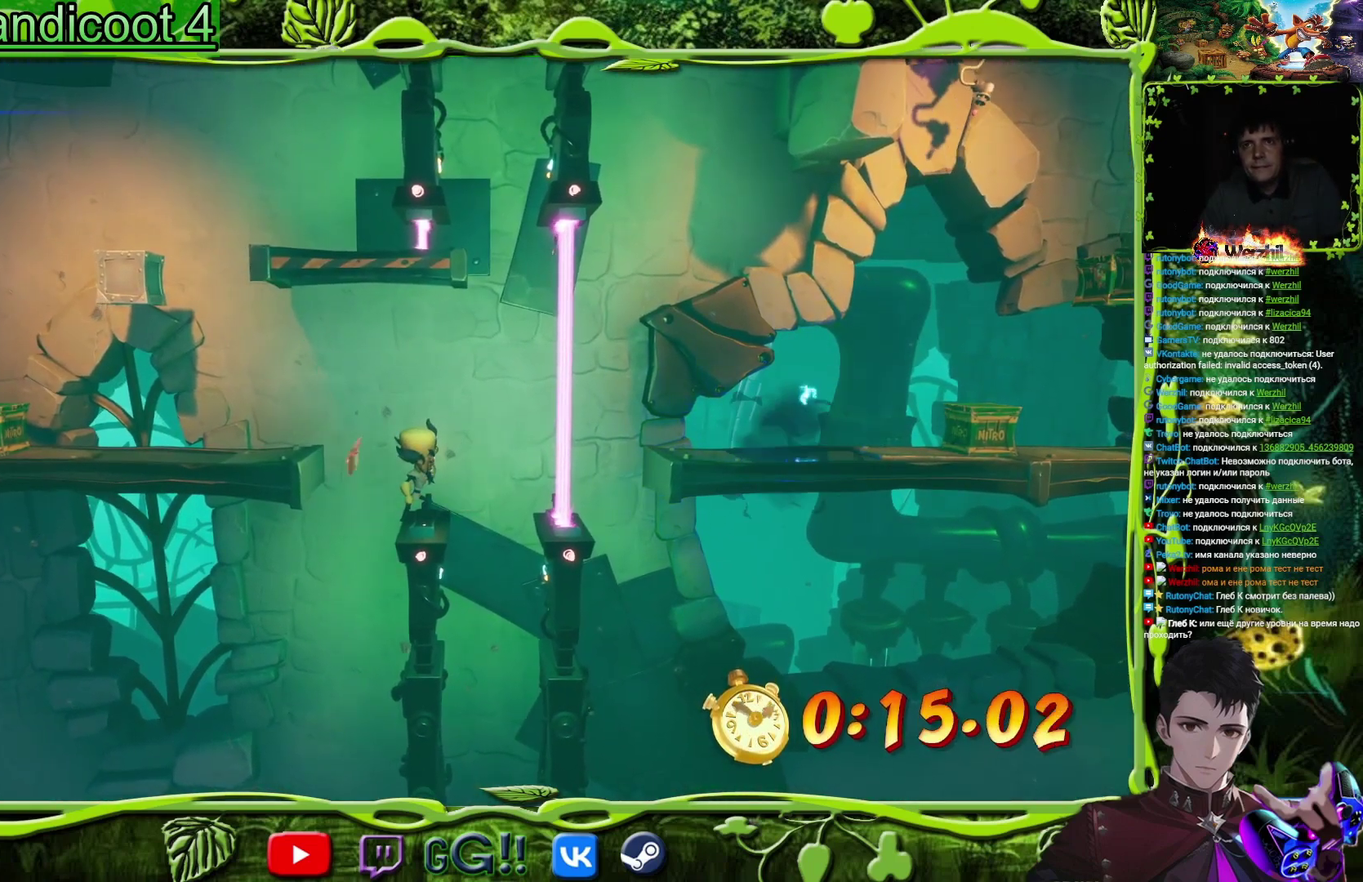
{"buttons": ["DPAD_RIGHT"], "events": [[384, "DPAD_RIGHT", "down"]]}
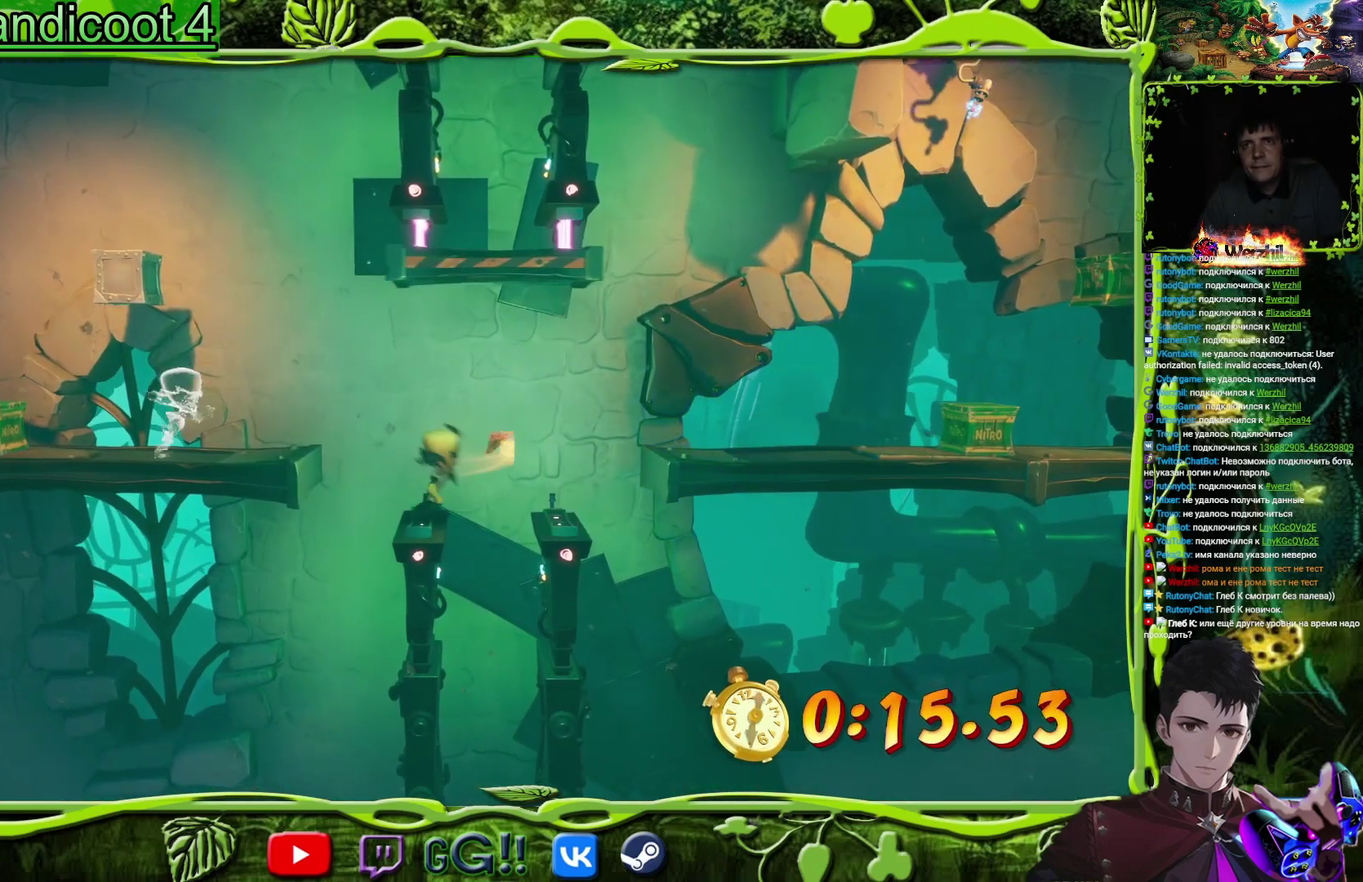
{"buttons": ["CROSS", "DPAD_RIGHT"], "events": [[50, "CROSS", "down"]]}
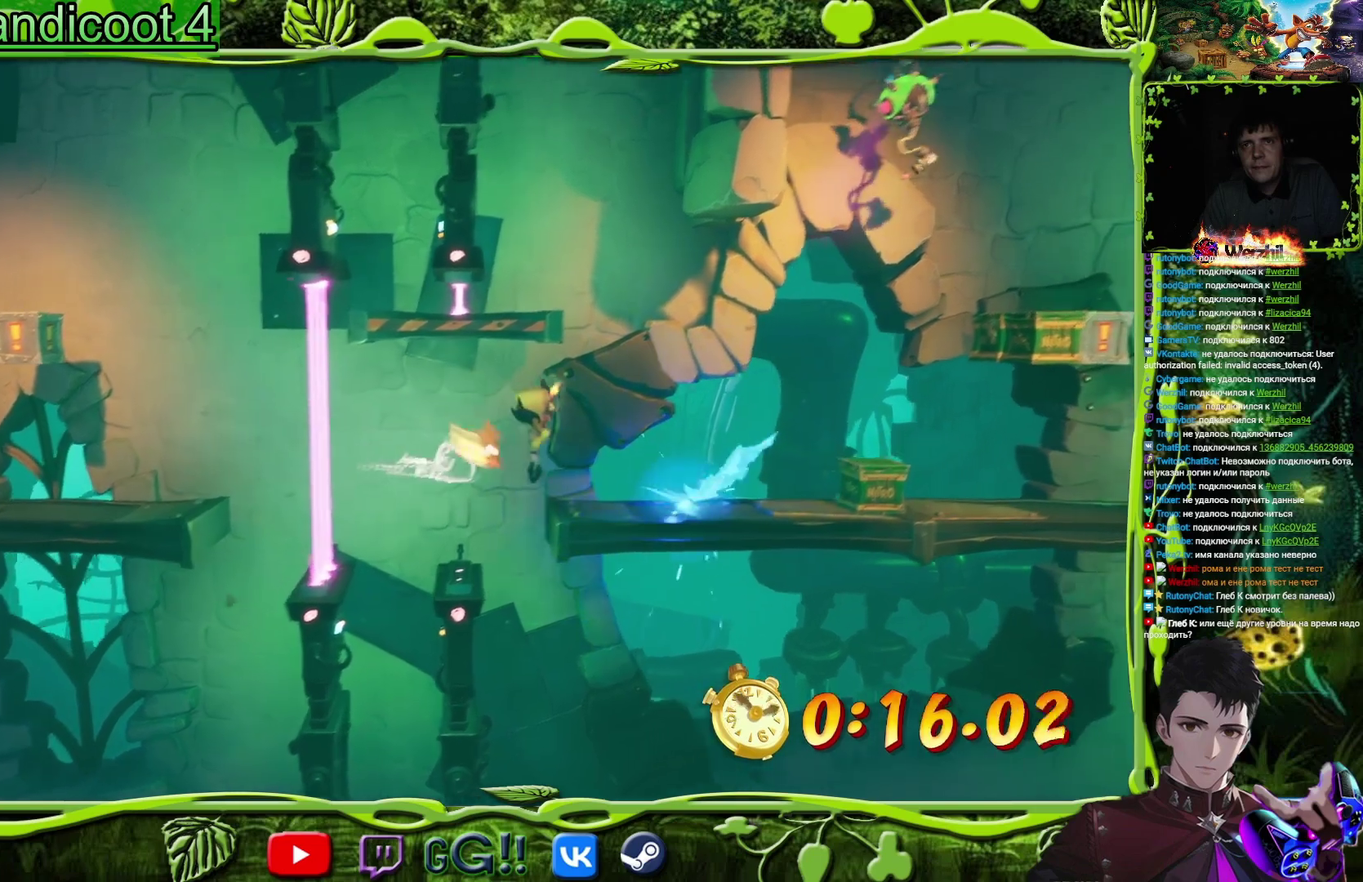
{"buttons": ["DPAD_RIGHT"], "events": [[17, "CROSS", "up"]]}
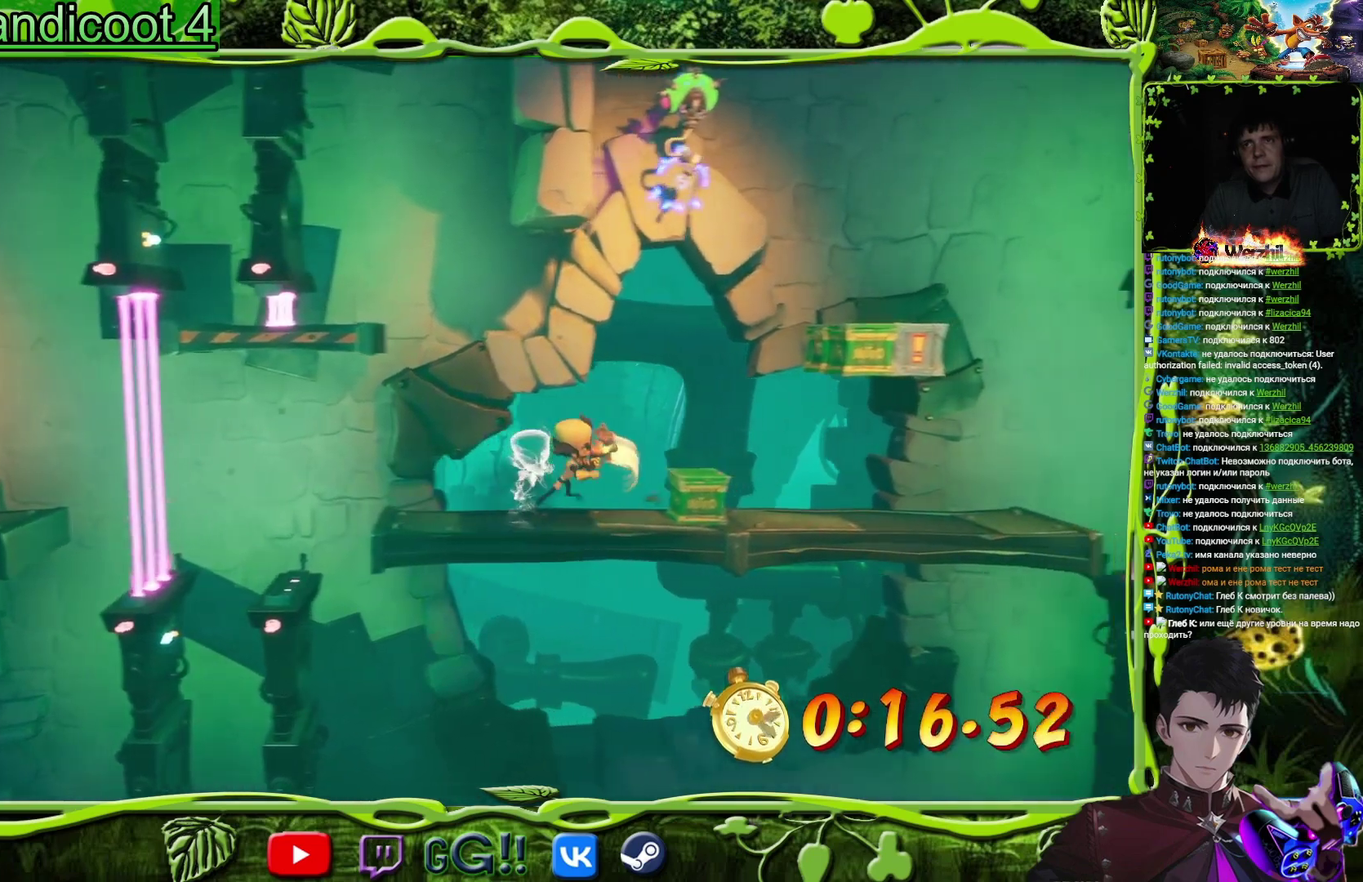
{"buttons": [], "events": [[33, "CROSS", "down"], [133, "CROSS", "up"], [484, "DPAD_RIGHT", "up"]]}
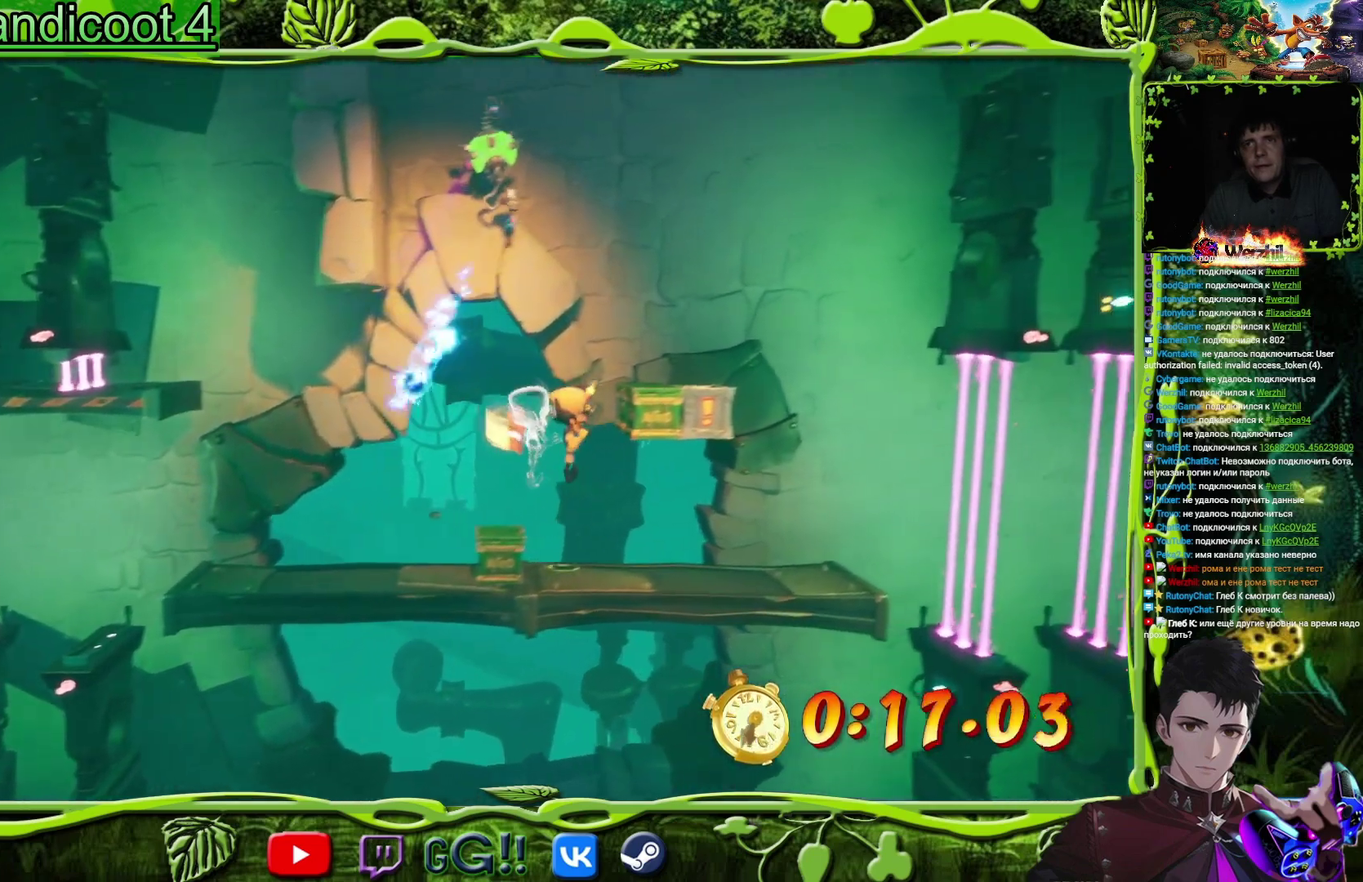
{"buttons": ["DPAD_RIGHT"], "events": [[117, "DPAD_RIGHT", "down"]]}
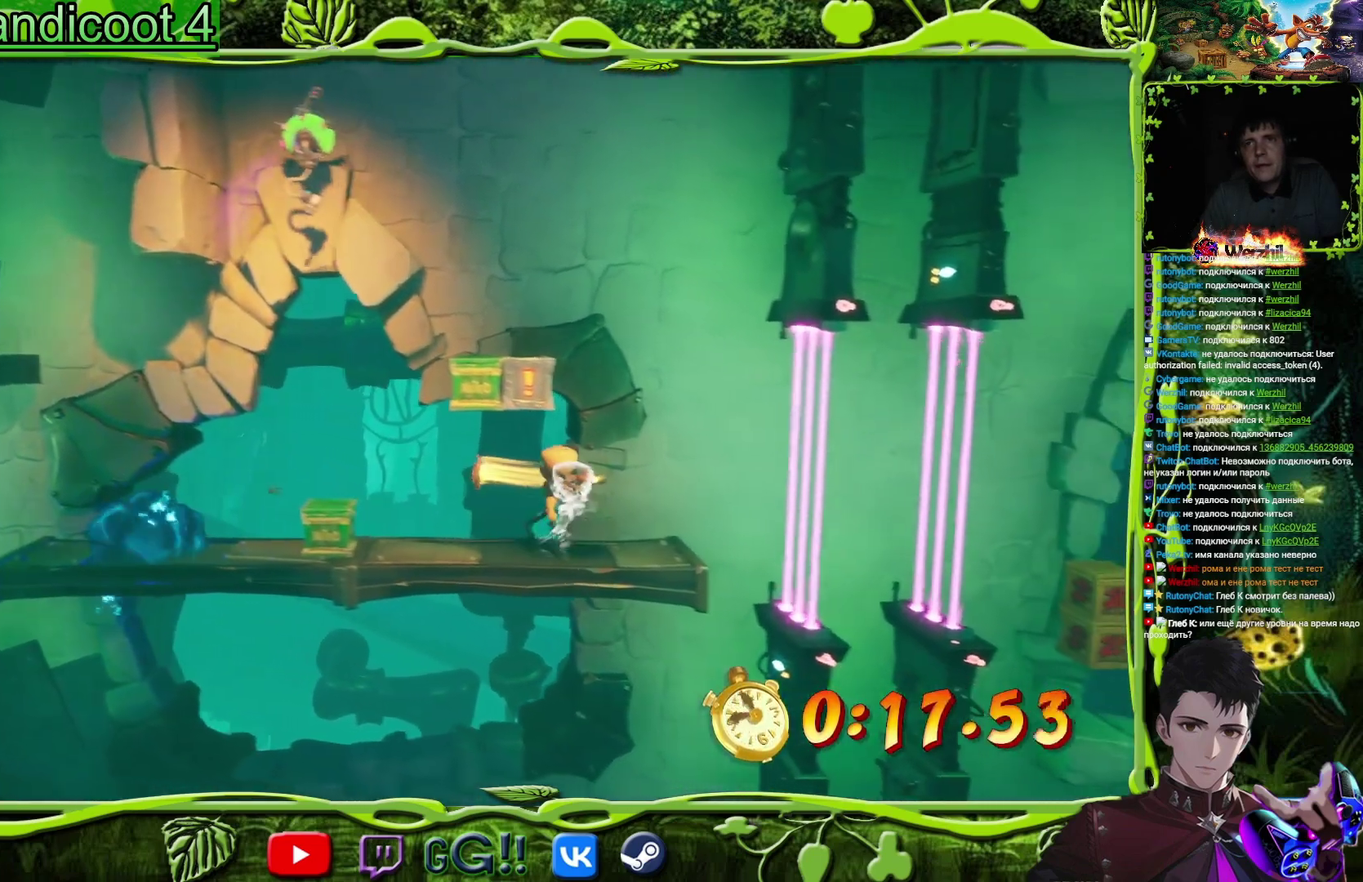
{"buttons": ["DPAD_RIGHT"], "events": [[267, "CIRCLE", "down"], [434, "CIRCLE", "up"]]}
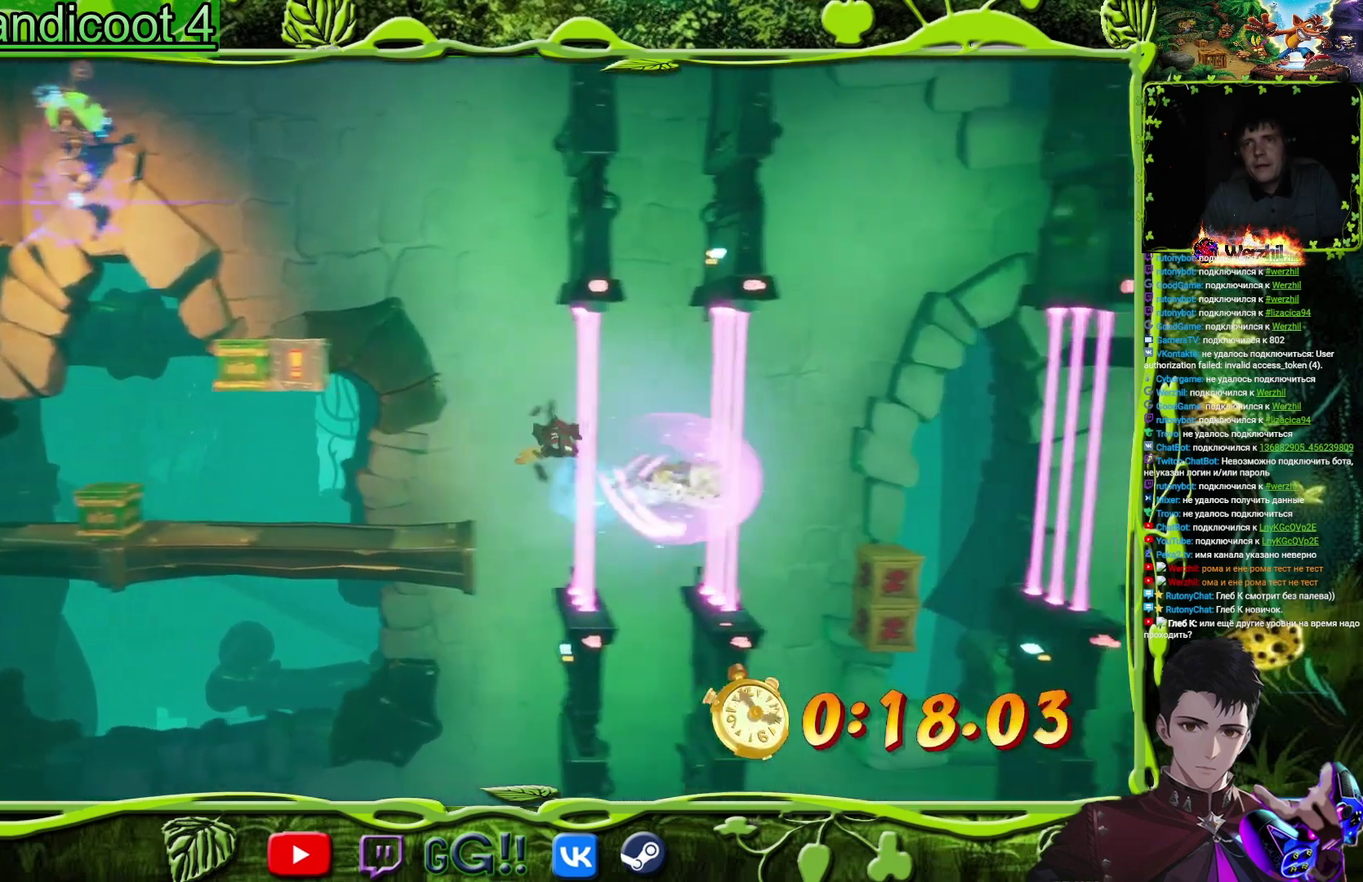
{"buttons": [], "events": [[367, "DPAD_RIGHT", "up"]]}
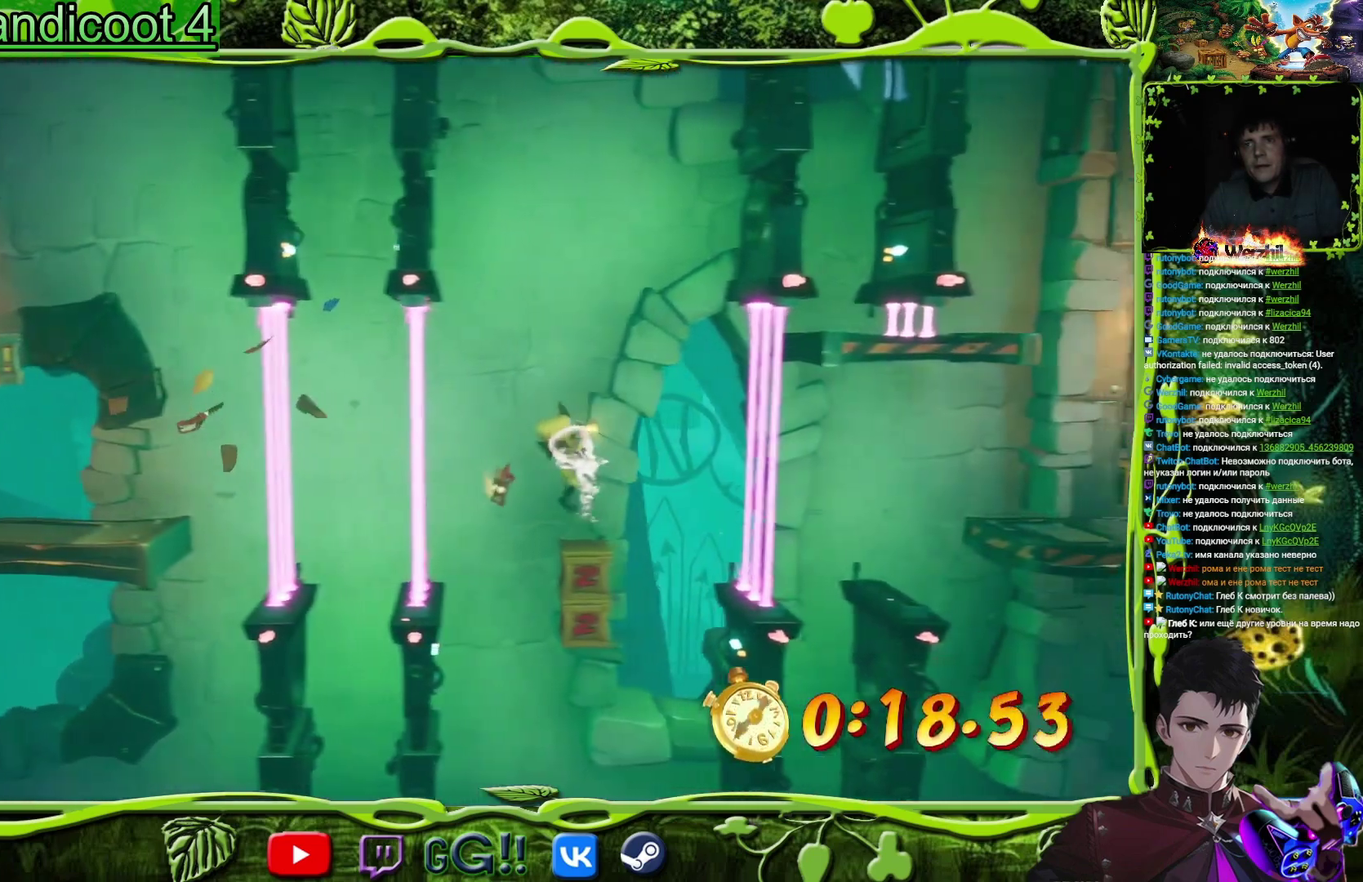
{"buttons": [], "events": []}
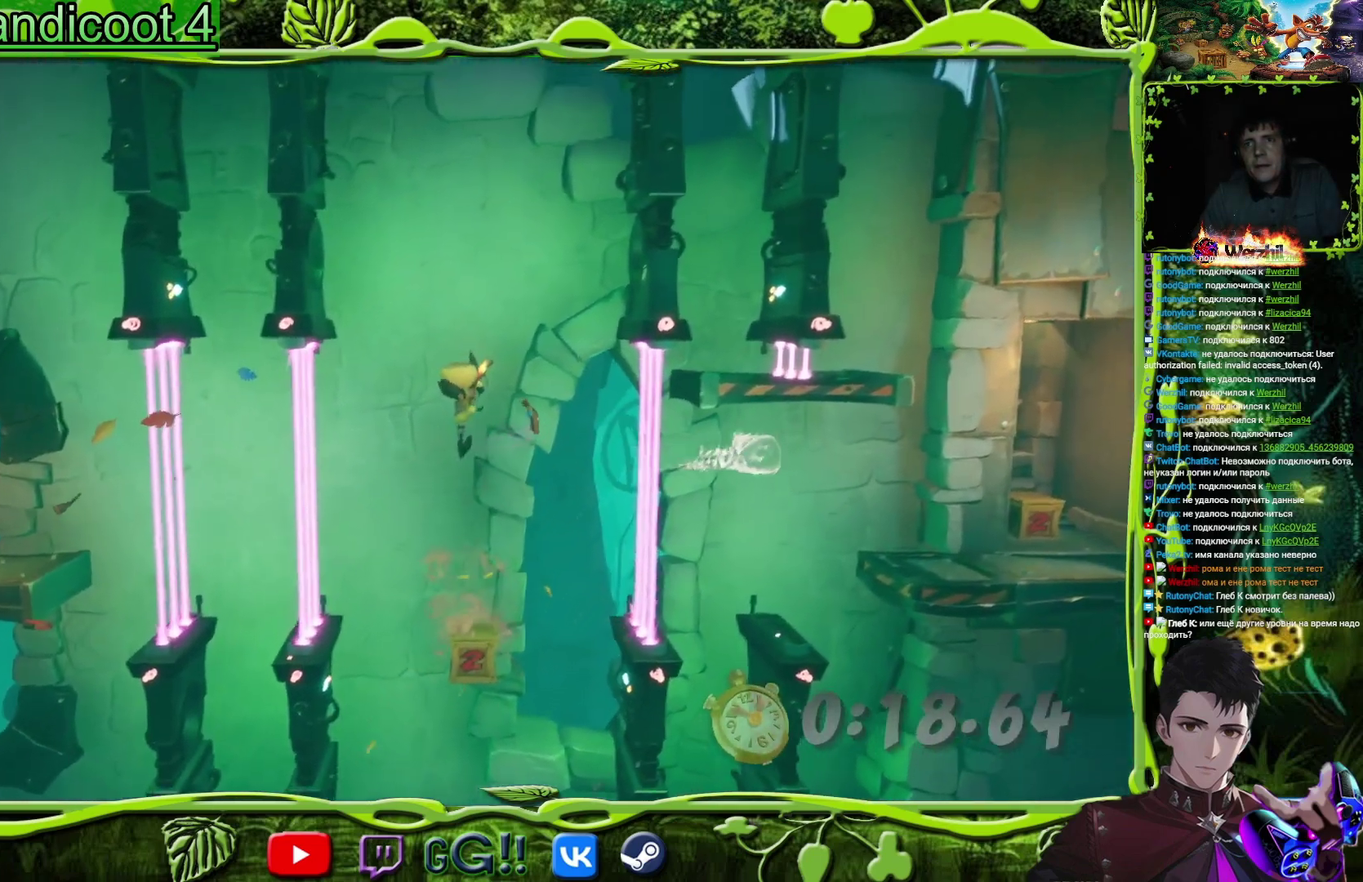
{"buttons": ["DPAD_RIGHT"], "events": [[401, "DPAD_RIGHT", "down"]]}
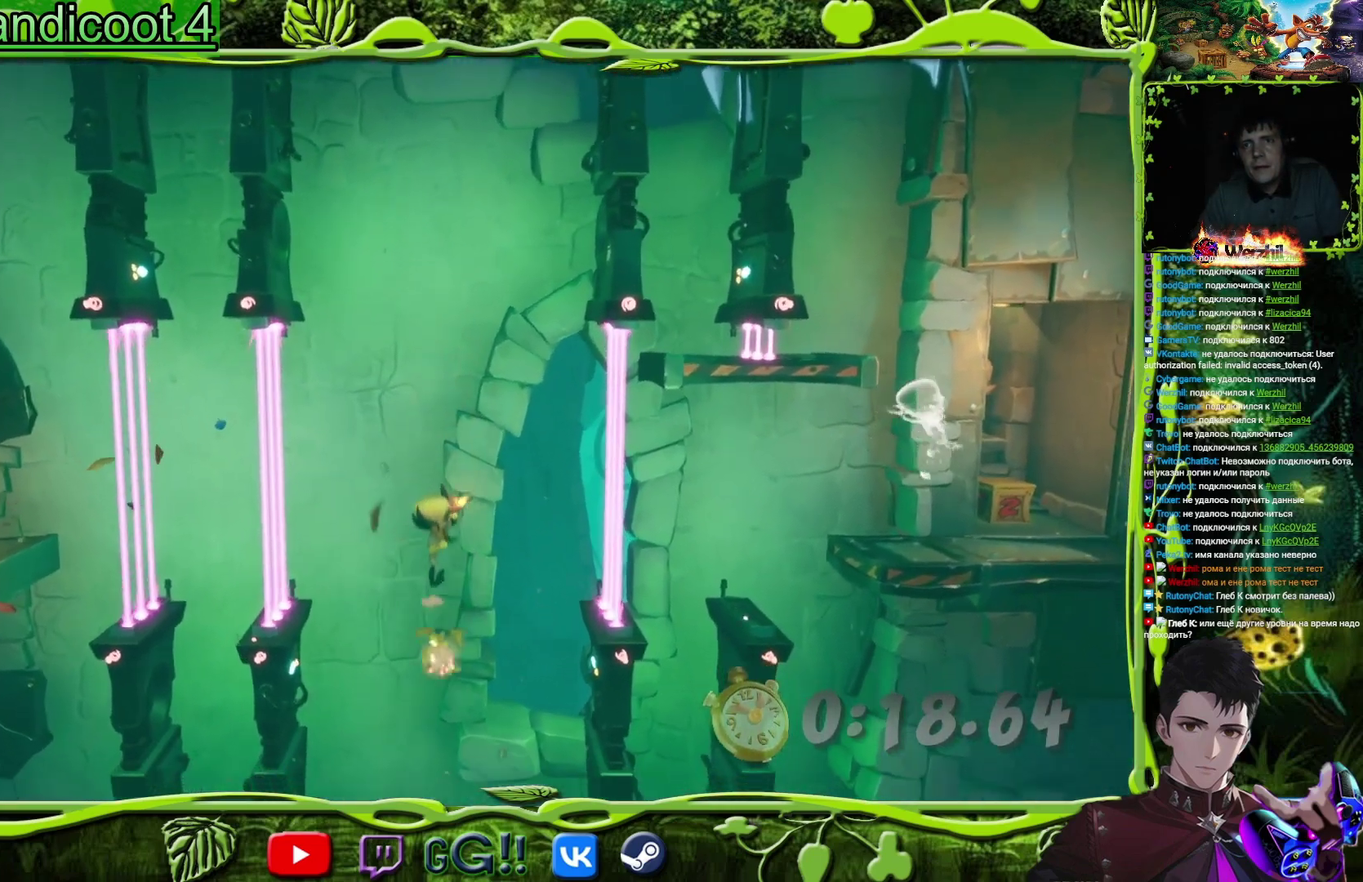
{"buttons": ["DPAD_RIGHT"], "events": [[133, "CIRCLE", "down"], [283, "CIRCLE", "up"]]}
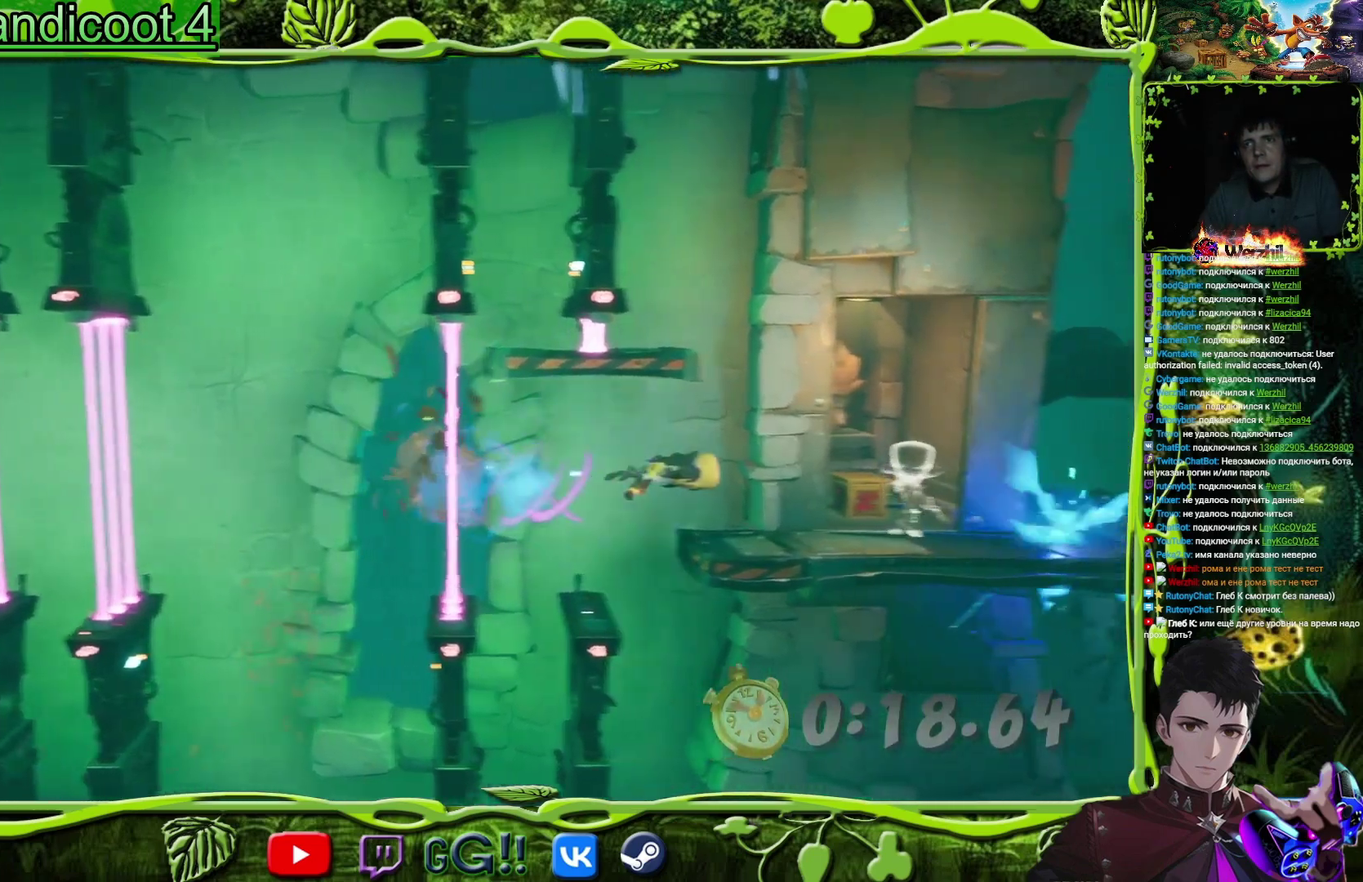
{"buttons": ["DPAD_RIGHT"], "events": []}
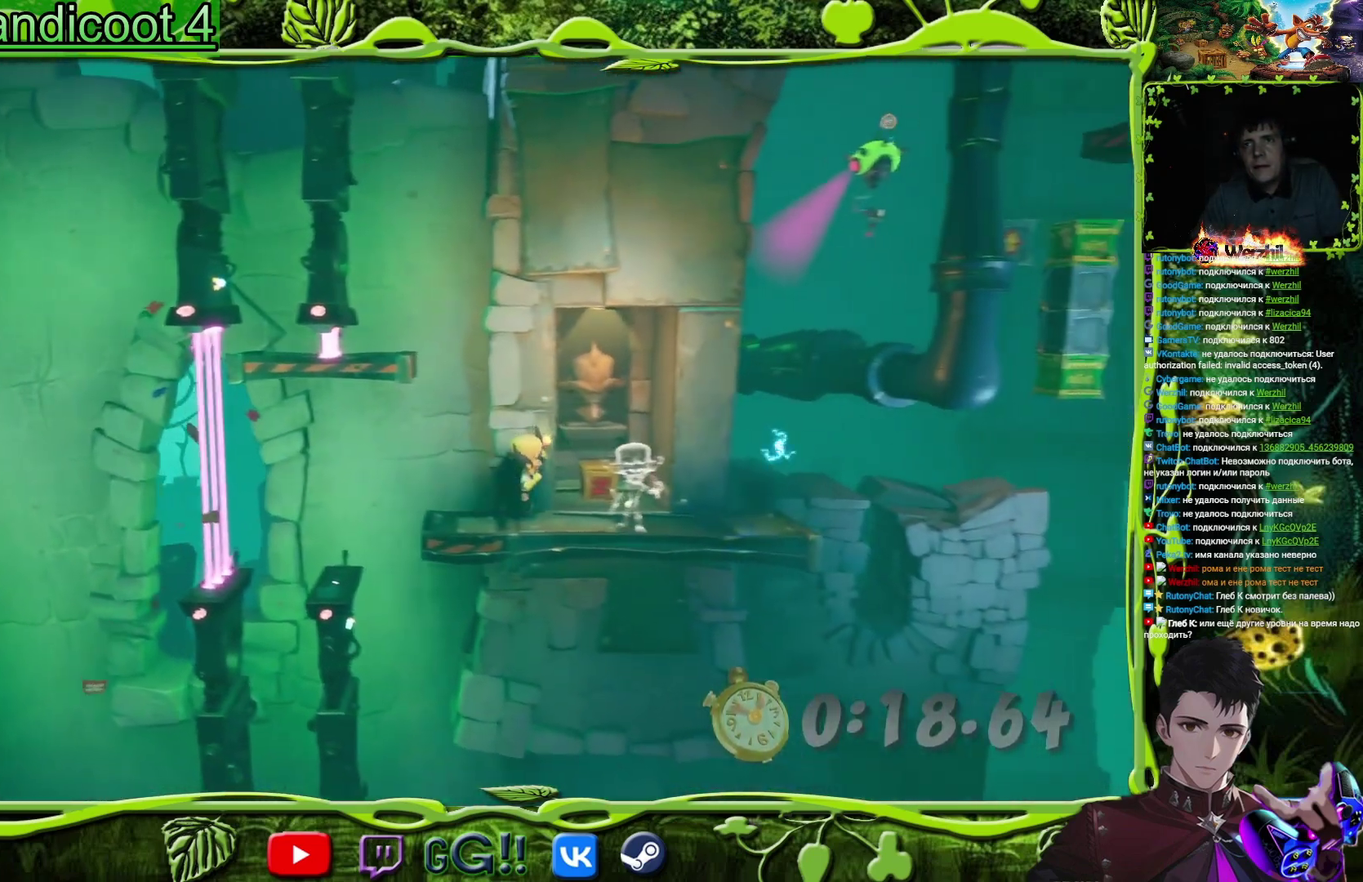
{"buttons": [], "events": [[183, "DPAD_UP", "down"], [200, "DPAD_RIGHT", "up"], [267, "DPAD_UP", "up"], [267, "SQUARE", "down"], [434, "SQUARE", "up"]]}
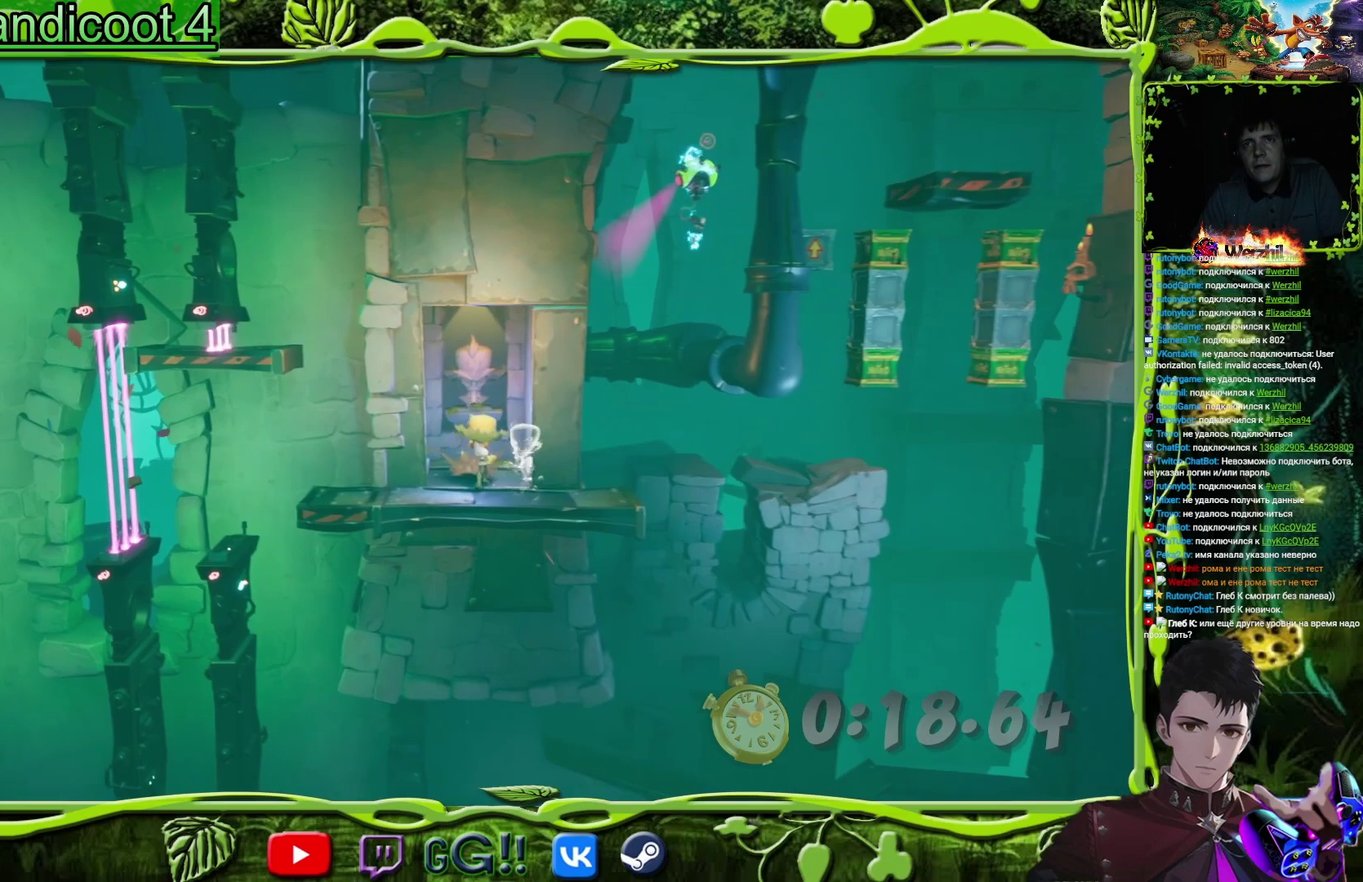
{"buttons": ["DPAD_DOWN", "DPAD_RIGHT"], "events": [[34, "DPAD_DOWN", "down"], [117, "DPAD_DOWN", "up"], [317, "DPAD_DOWN", "down"], [434, "DPAD_RIGHT", "down"]]}
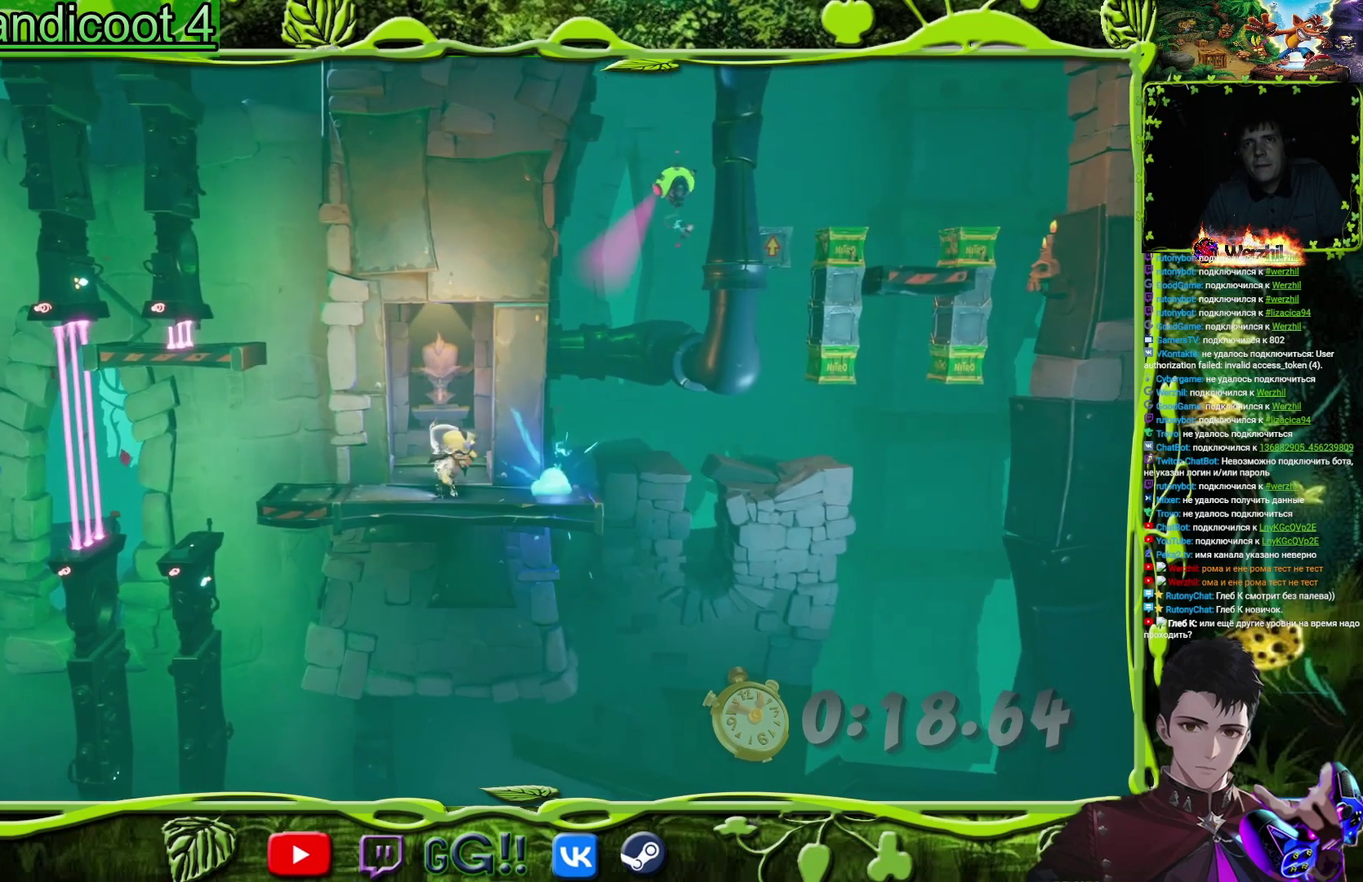
{"buttons": ["DPAD_RIGHT"], "events": [[33, "DPAD_DOWN", "up"], [33, "DPAD_RIGHT", "up"], [167, "DPAD_RIGHT", "down"]]}
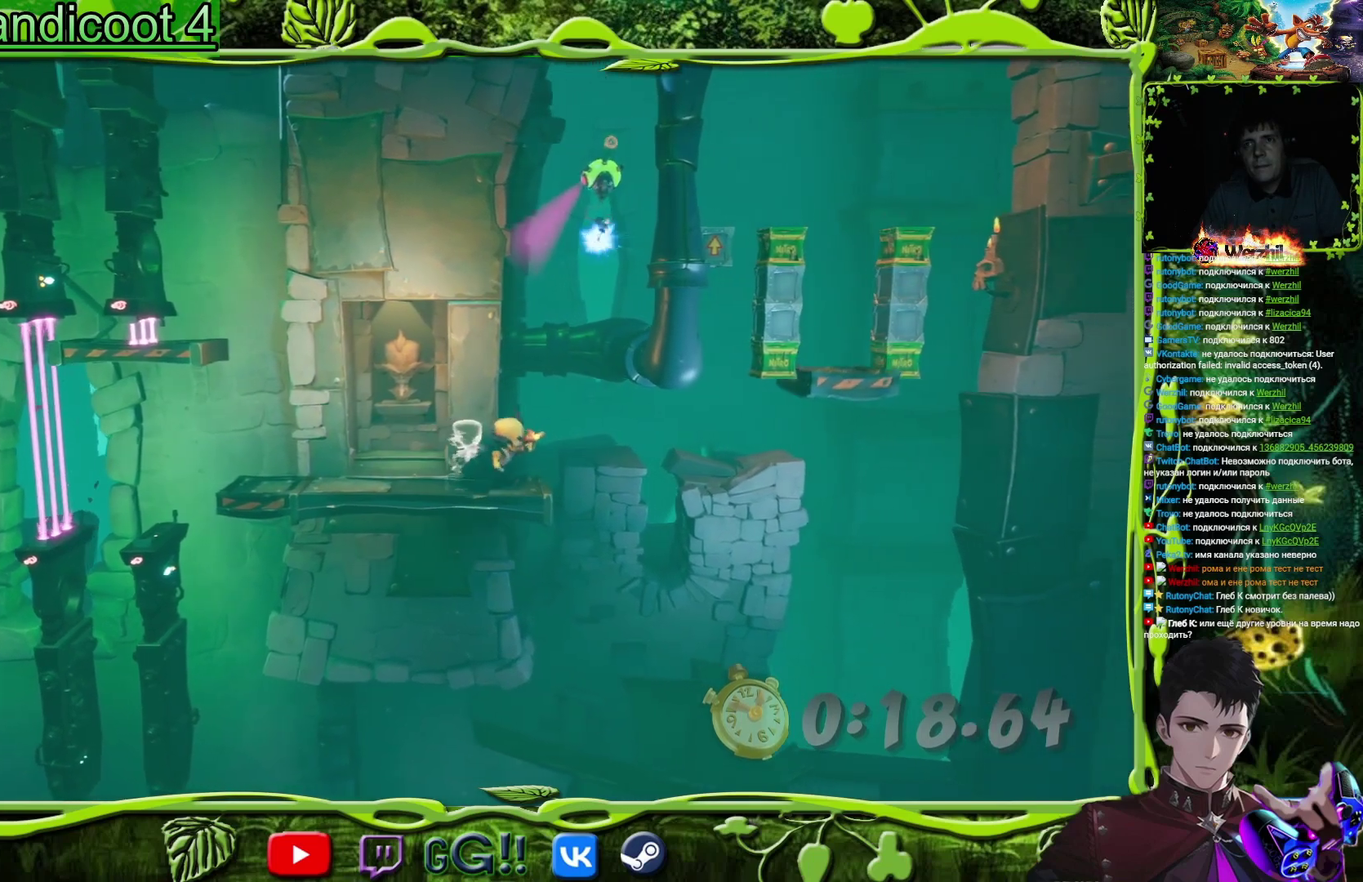
{"buttons": ["CIRCLE", "DPAD_RIGHT"], "events": [[17, "DPAD_RIGHT", "up"], [200, "DPAD_RIGHT", "down"], [367, "CIRCLE", "down"]]}
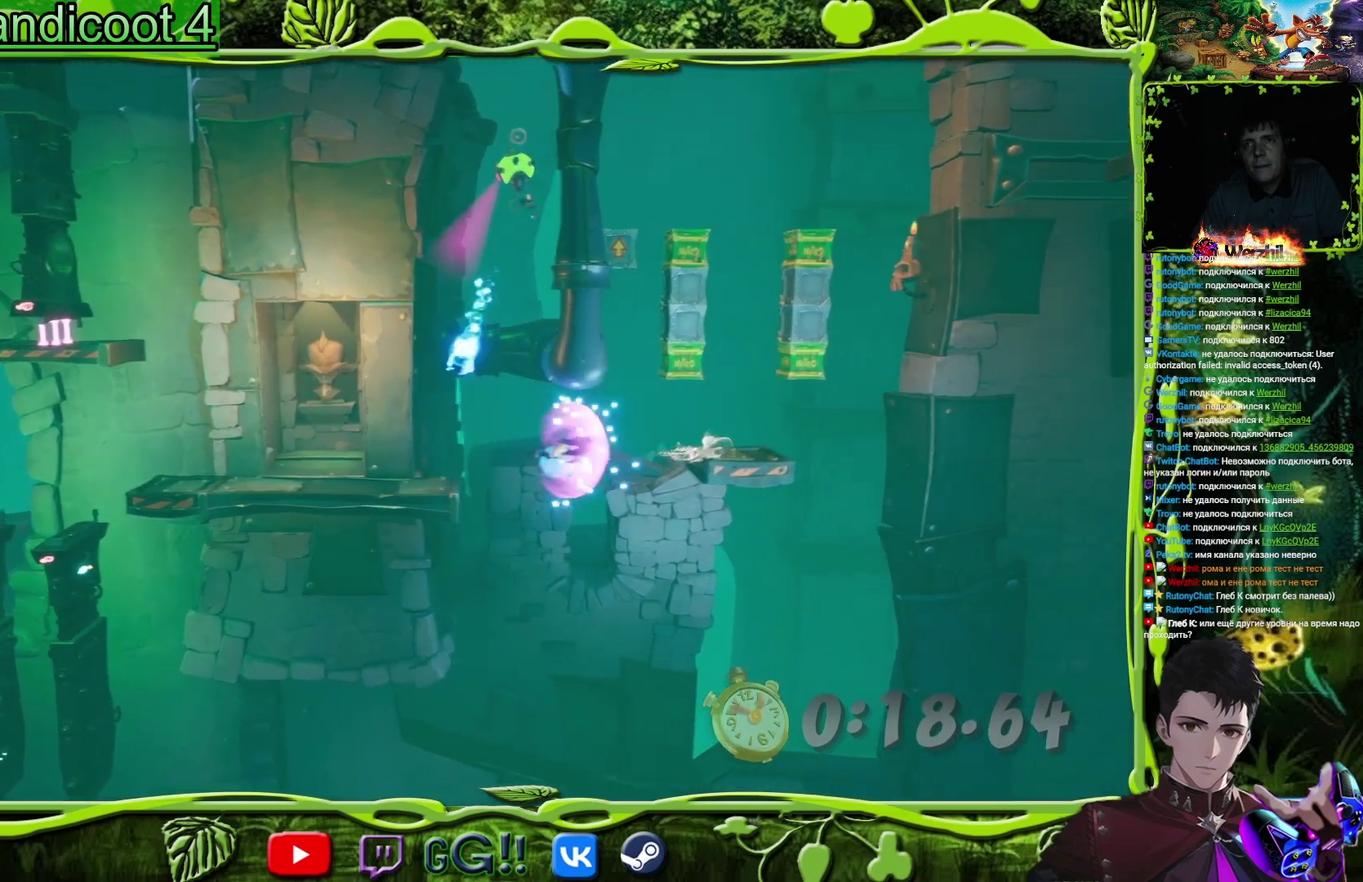
{"buttons": ["DPAD_LEFT"], "events": [[83, "CIRCLE", "up"], [434, "DPAD_RIGHT", "up"], [500, "DPAD_LEFT", "down"]]}
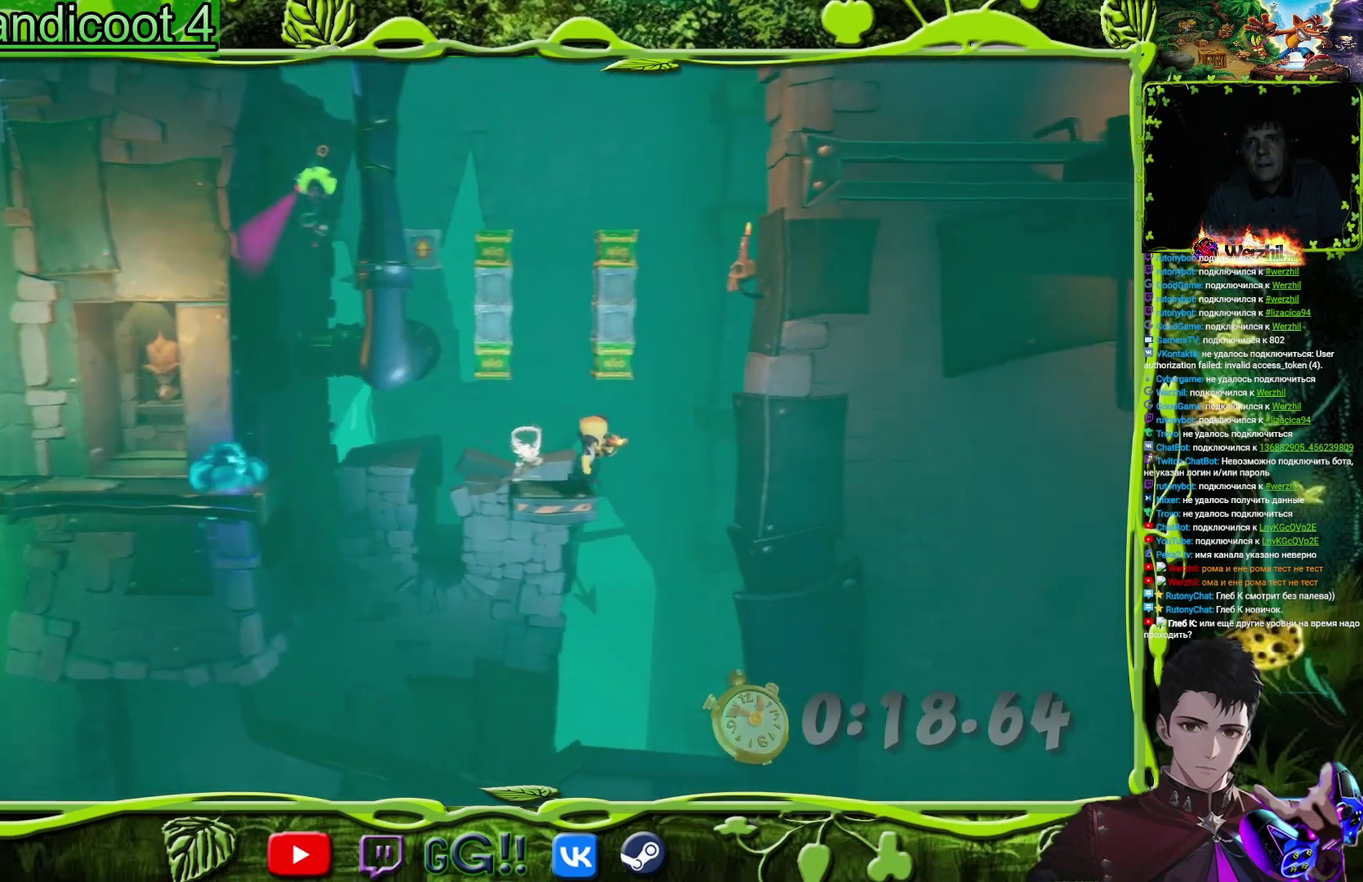
{"buttons": [], "events": [[234, "DPAD_LEFT", "up"]]}
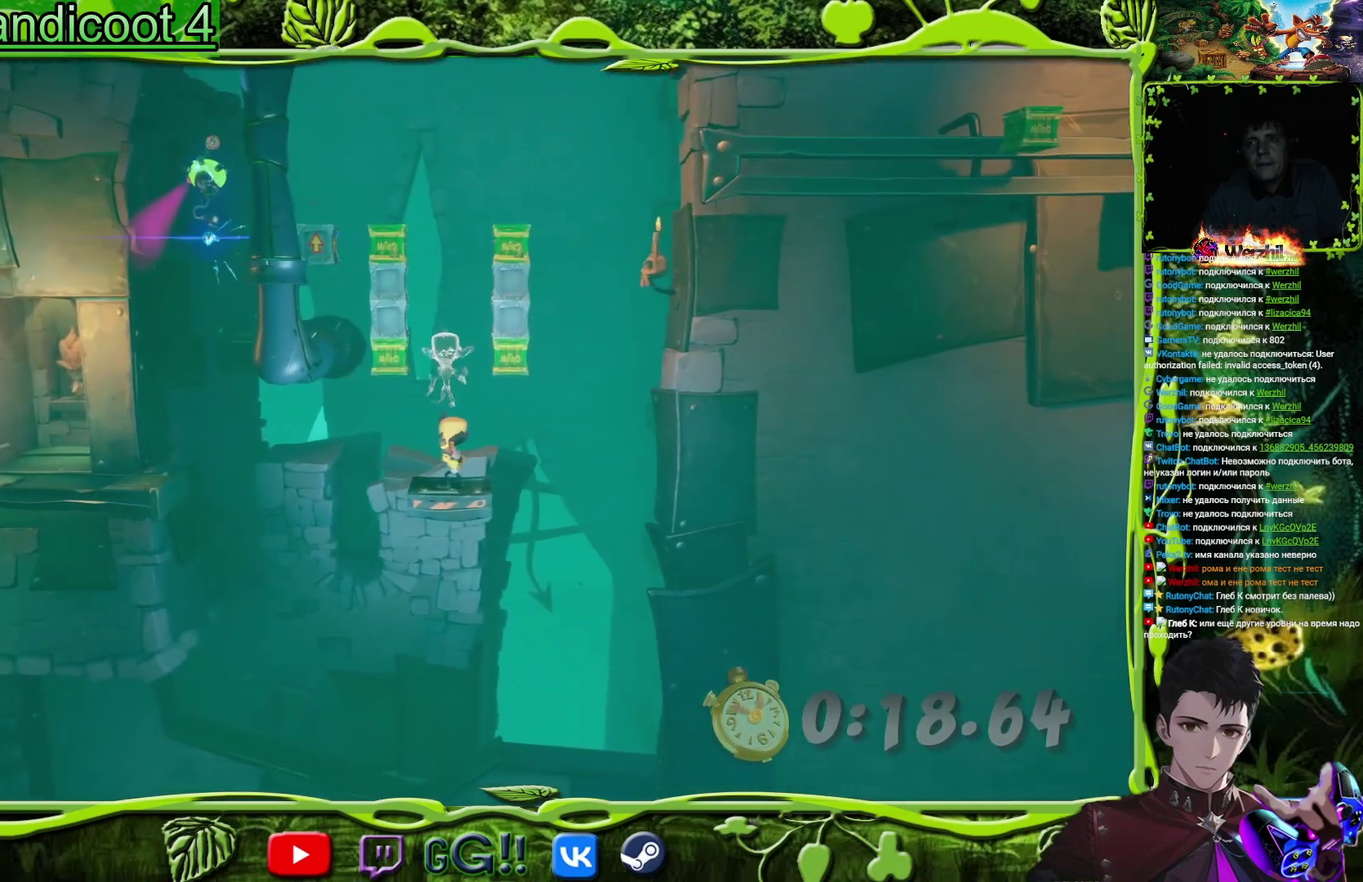
{"buttons": [], "events": []}